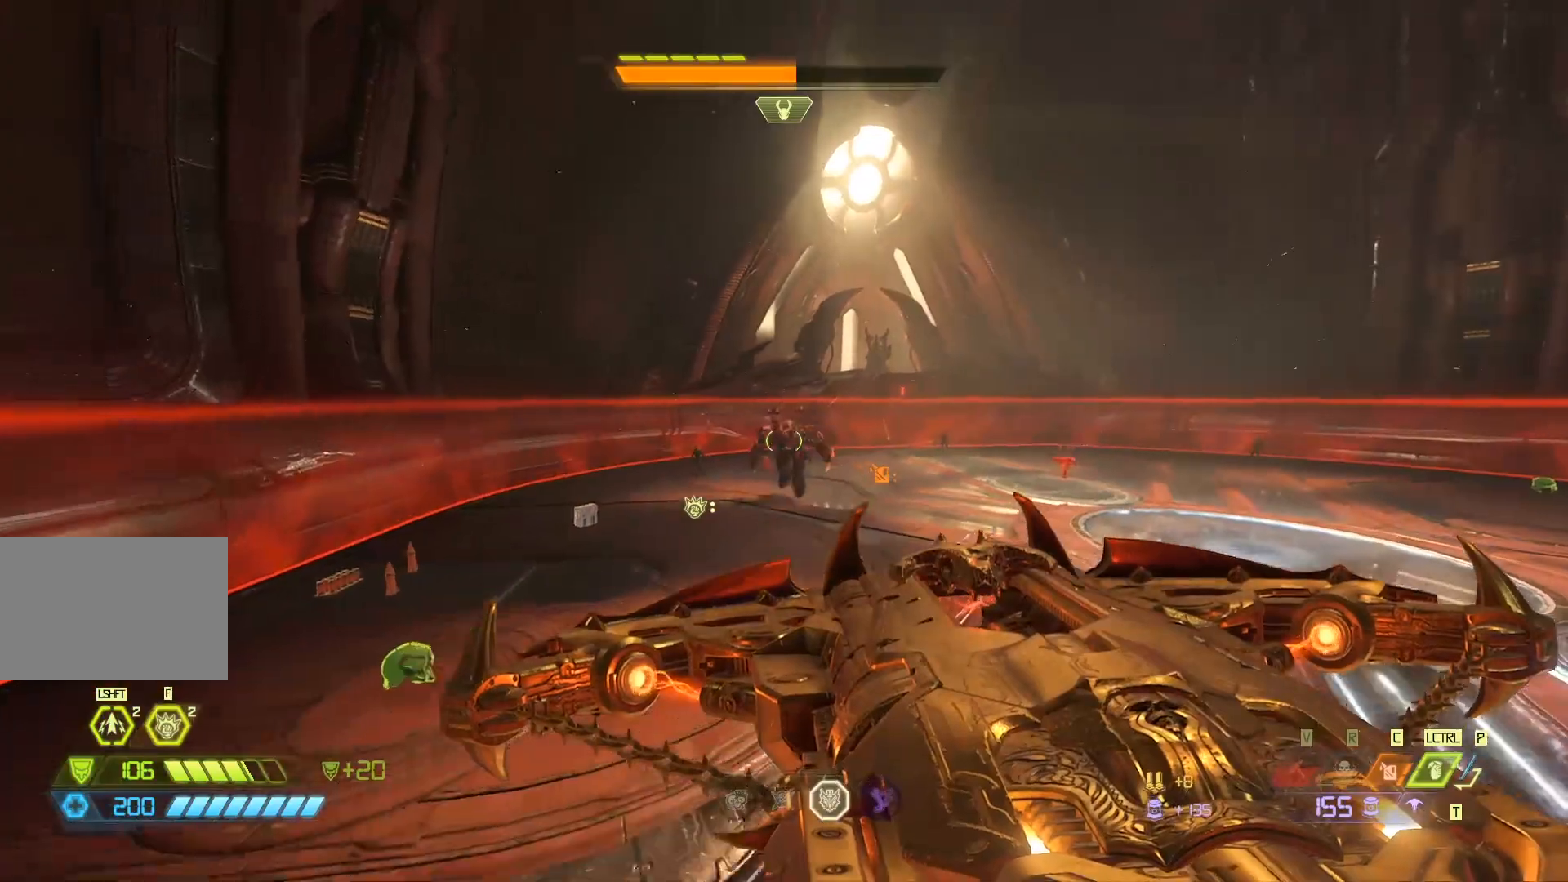
Gameplay with keyboard and mouse; each line is a JSON object with the keys and mouse buttons held at the frame after it. "events" lists presses ("down") and releases ("up") of "1", "2", "3", "4", "5", "a", "alt", "c", "ctrl", "d", "e", "f", "q", "r", "s", "shift", "space", "tab", "v", "w", "x", "z", "mouse_left" and "mouse_right" between this image and that frame as [ms after this image, input, new state], when the widget could be followed in between. "mouse_left", "mouse_right" = the "left", "right" buttons of the "mouse" list. No other keys are recorded. Mouse movement is not recorded.
{"keys": ["d", "w"], "mouse": [], "events": [[83, "q", "down"], [217, "q", "up"]]}
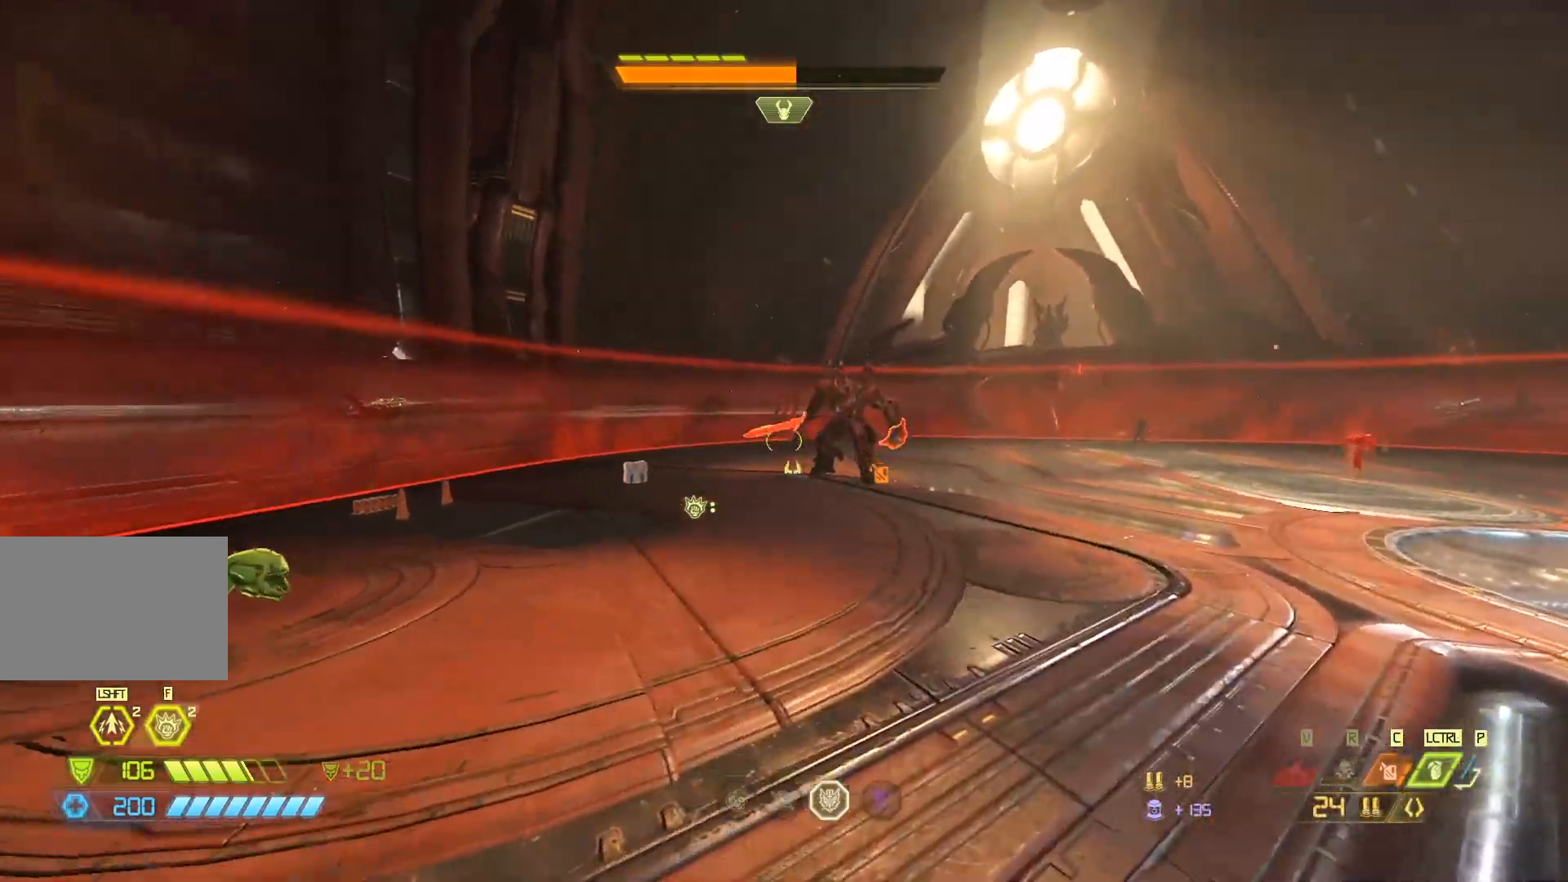
{"keys": ["d", "w"], "mouse": [], "events": []}
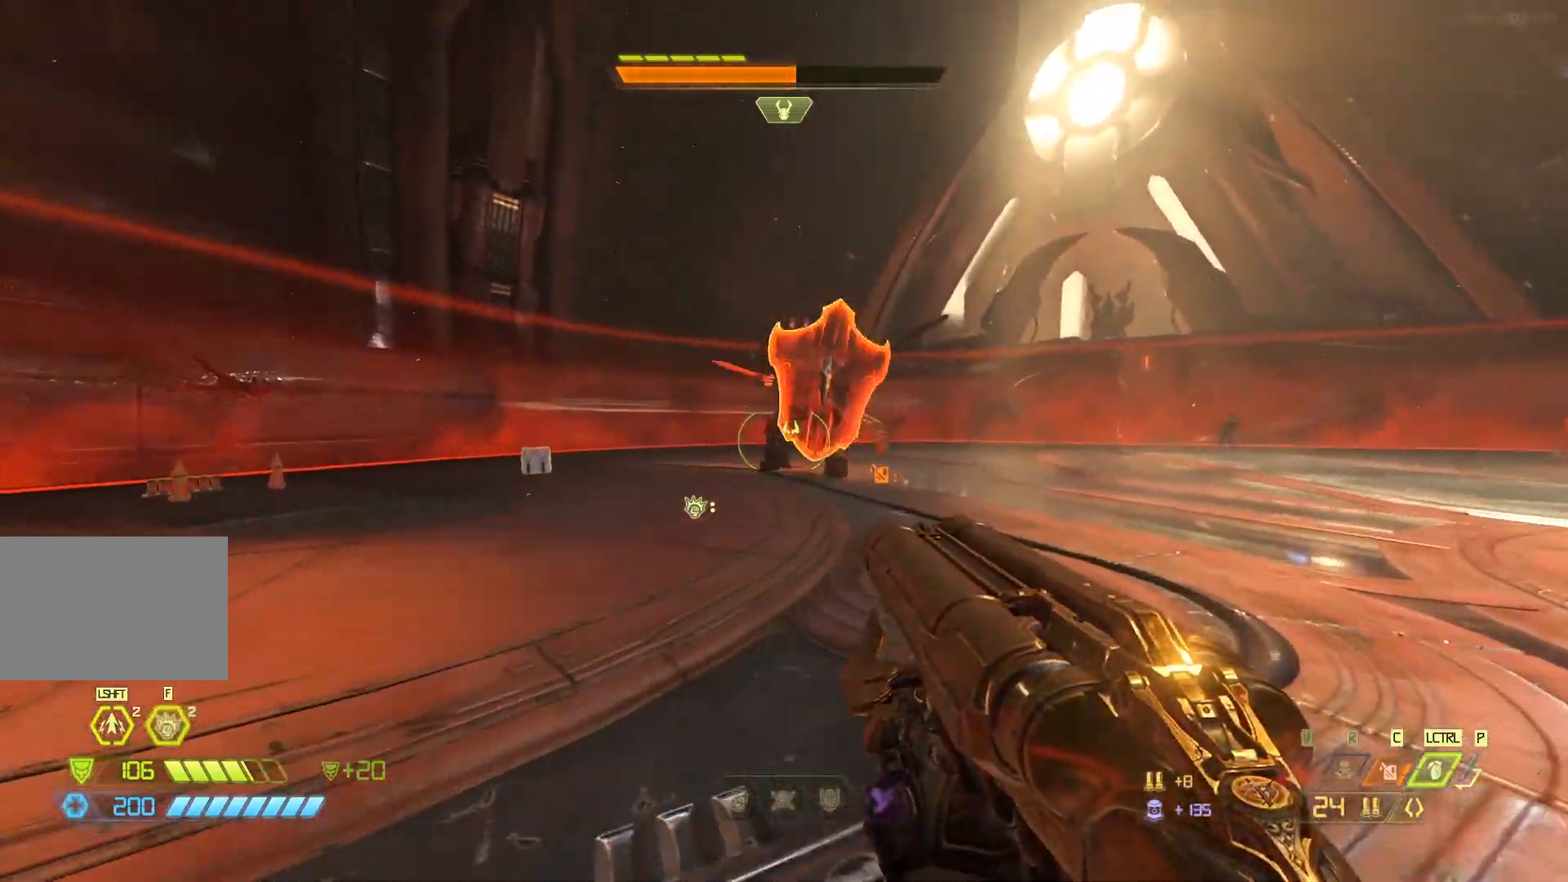
{"keys": ["d", "s"], "mouse": [], "events": [[133, "w", "up"], [350, "s", "down"]]}
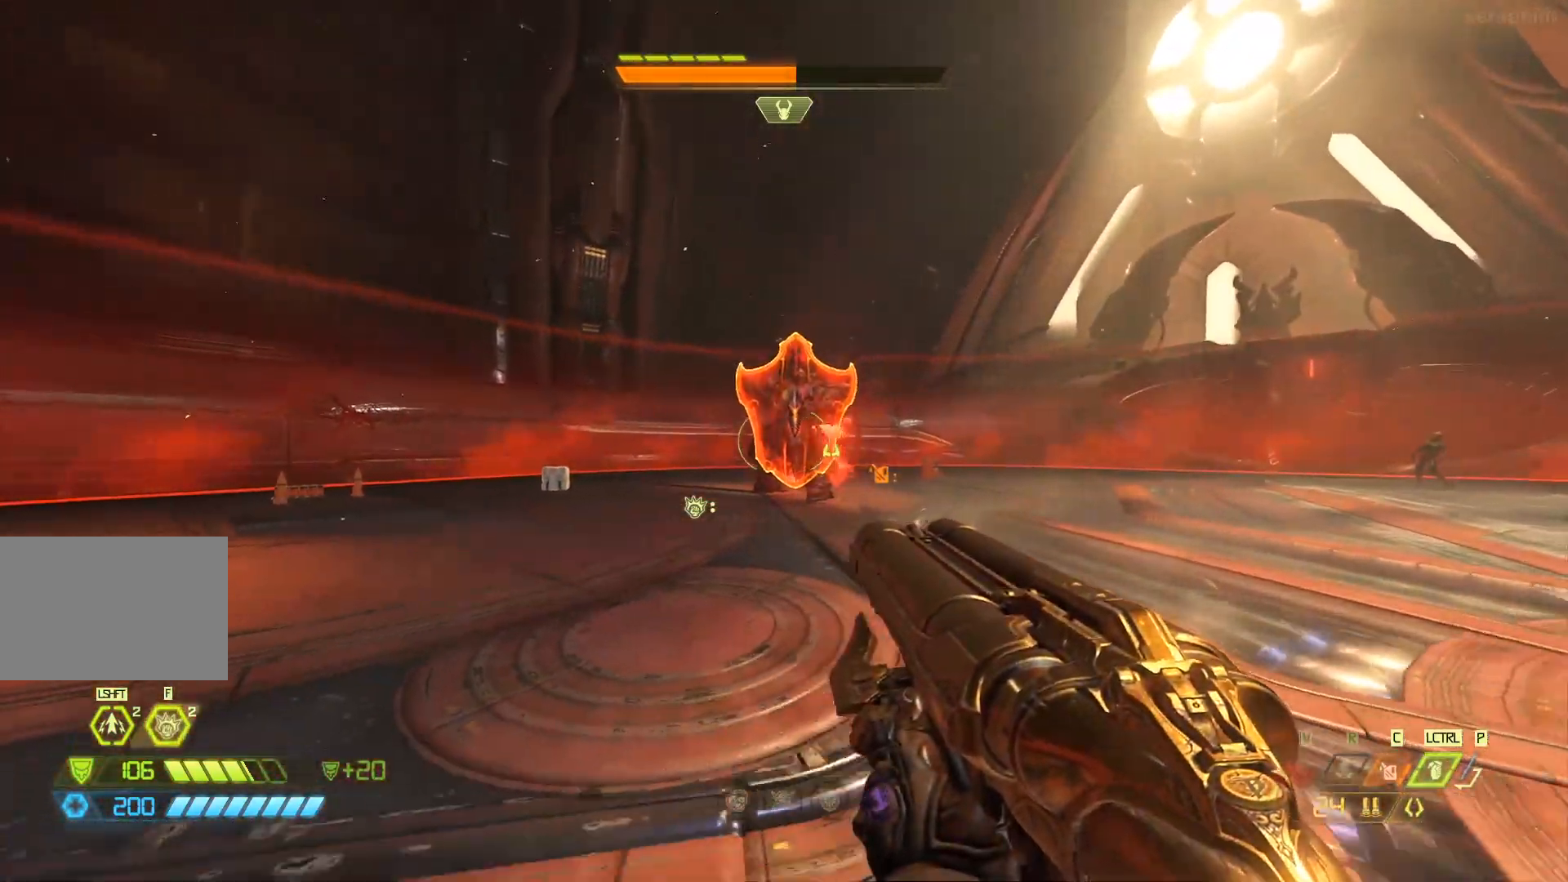
{"keys": ["d", "s"], "mouse": [], "events": []}
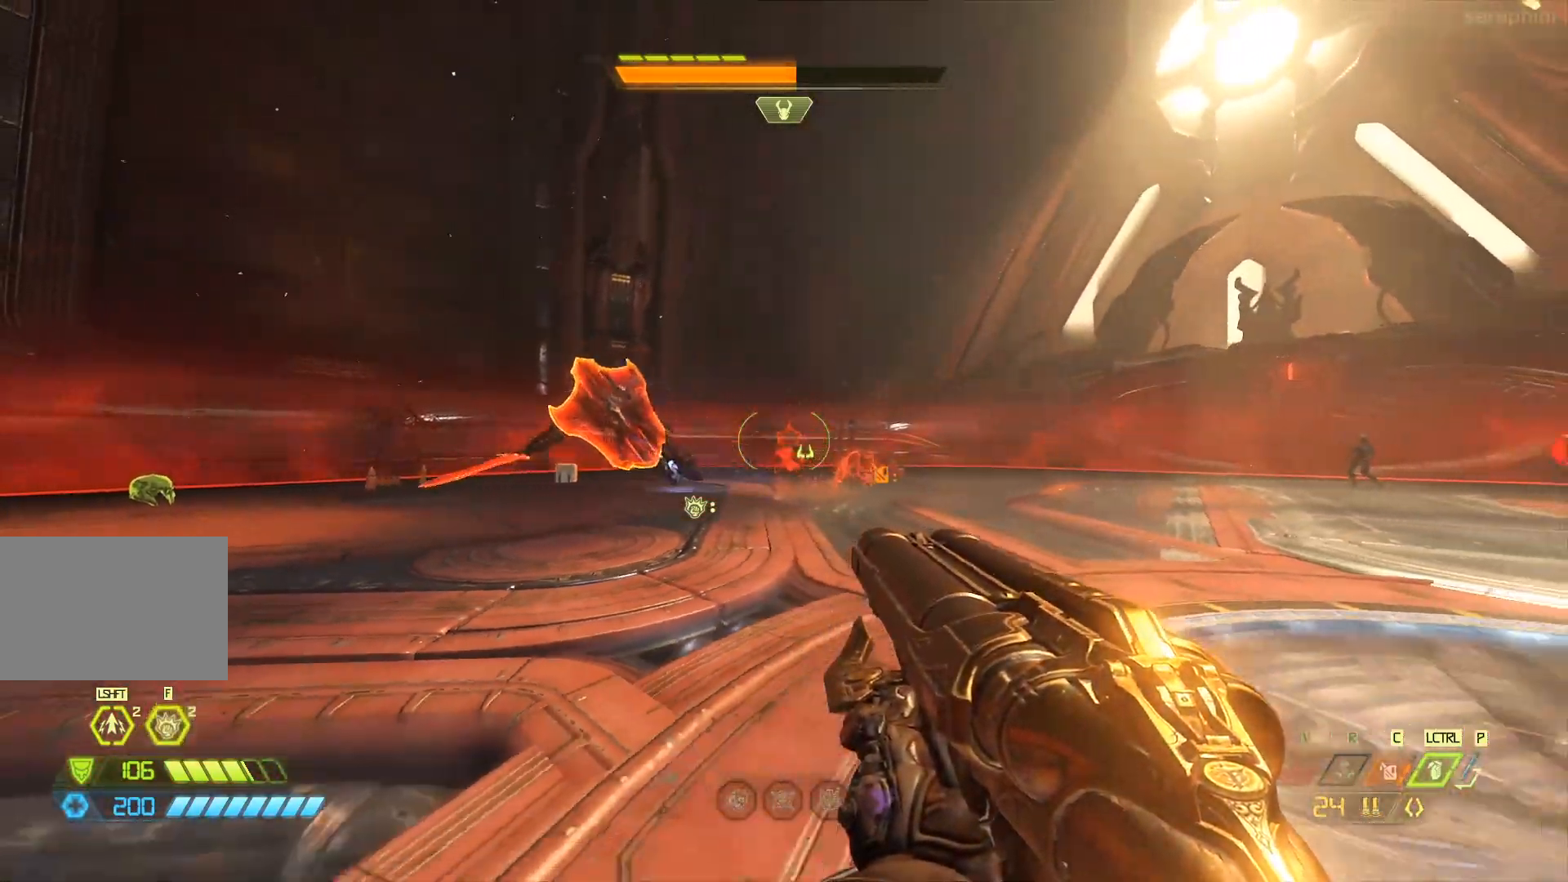
{"keys": ["d", "s"], "mouse": [], "events": [[200, "s", "up"], [300, "q", "down"], [400, "q", "up"], [500, "s", "down"]]}
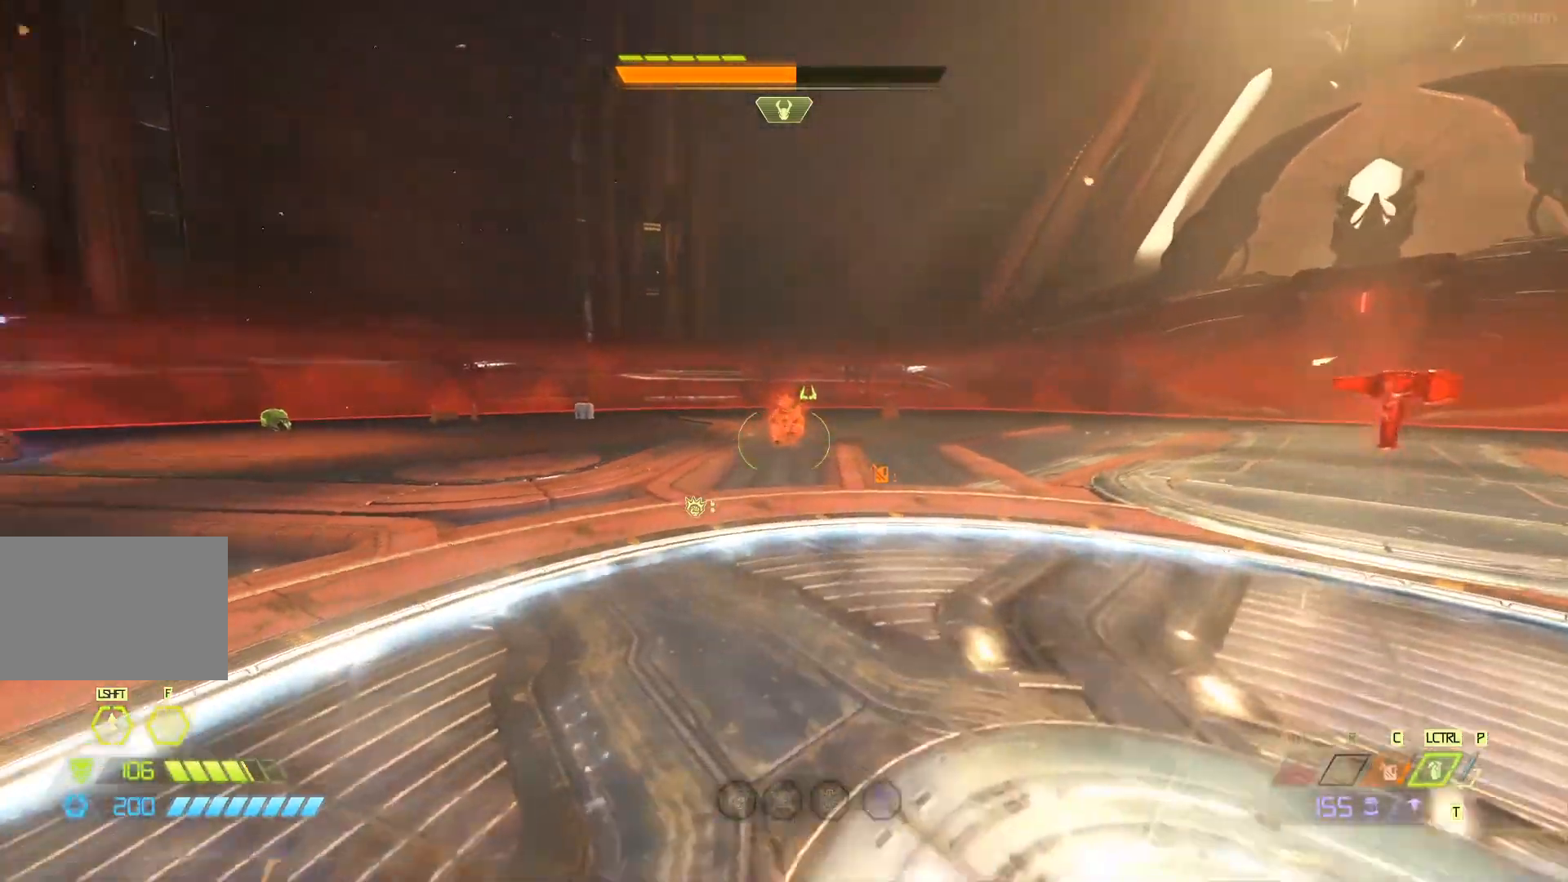
{"keys": [], "mouse": [], "events": [[33, "d", "up"], [333, "mouse_left", "down"], [400, "q", "down"], [433, "mouse_left", "up"], [467, "q", "up"], [467, "s", "up"]]}
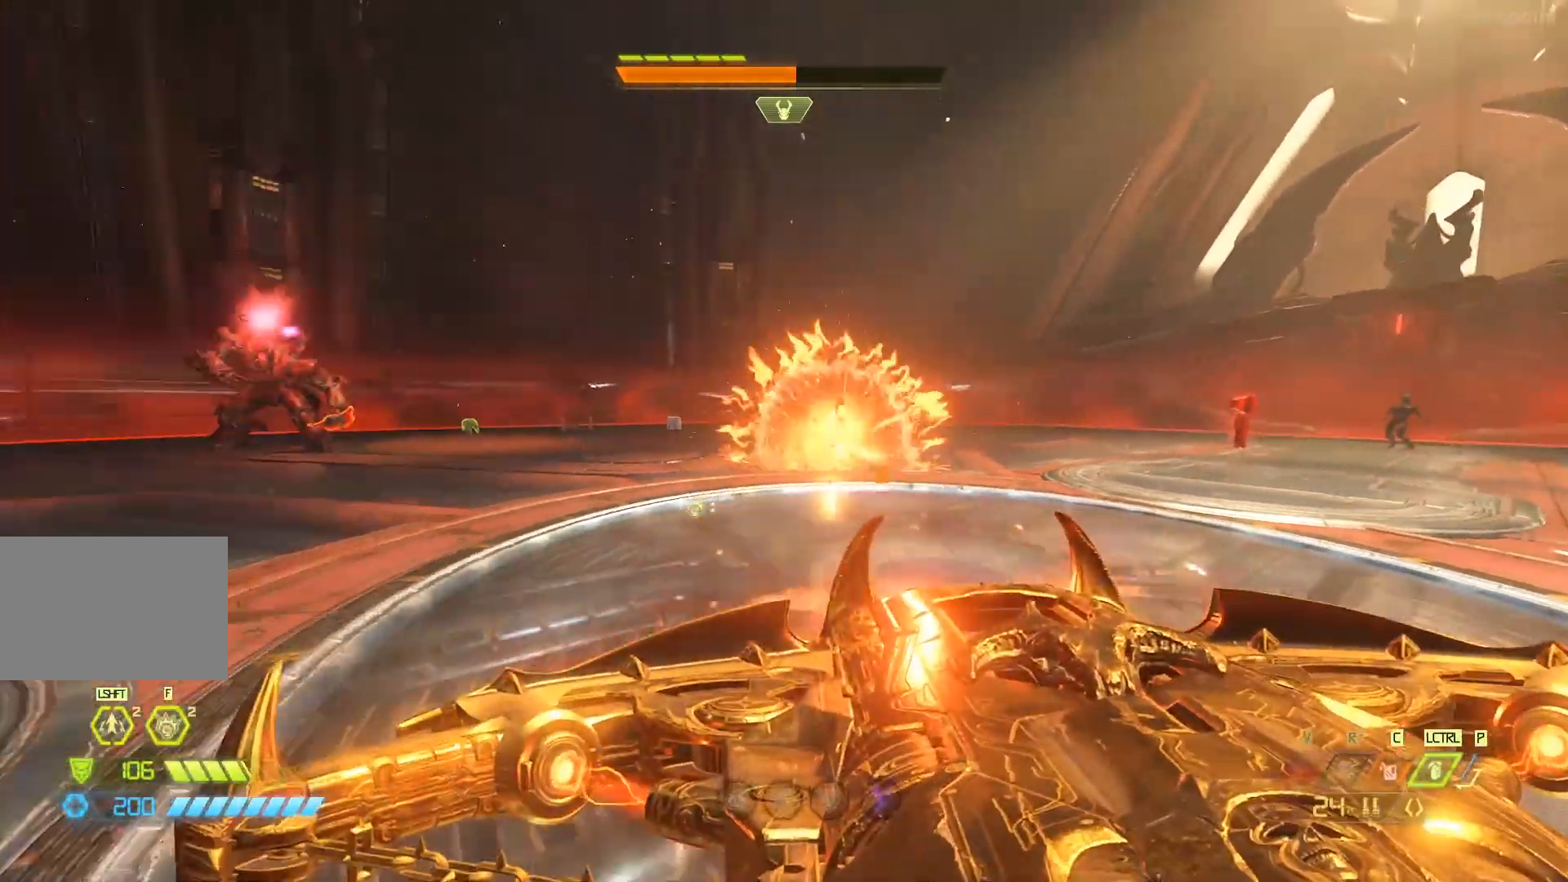
{"keys": ["d", "w"], "mouse": [], "events": [[100, "w", "down"], [383, "d", "down"]]}
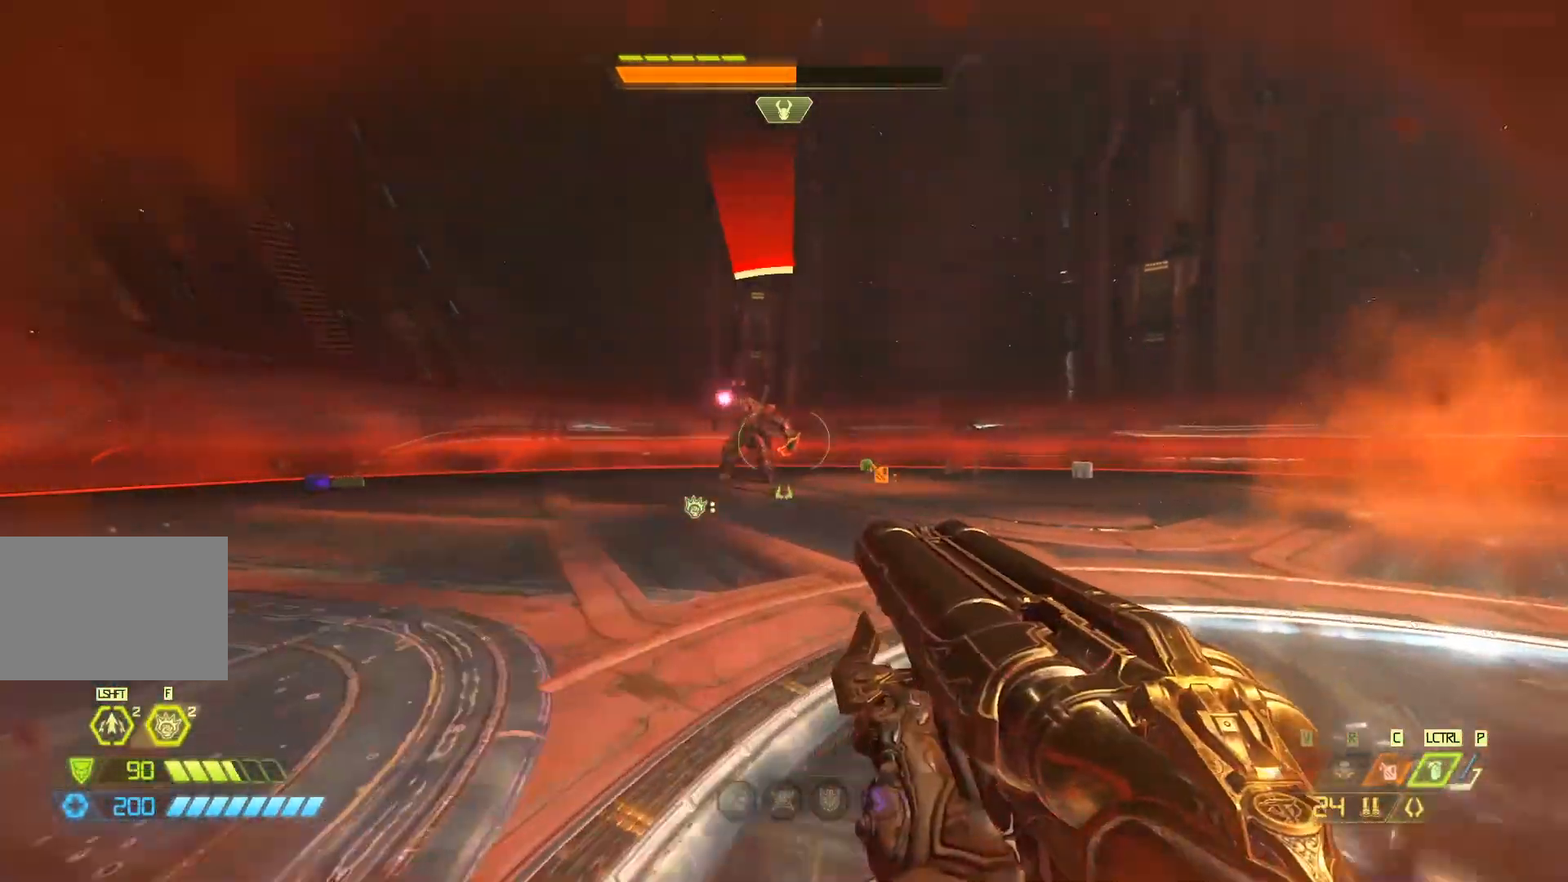
{"keys": ["d", "w"], "mouse": [], "events": []}
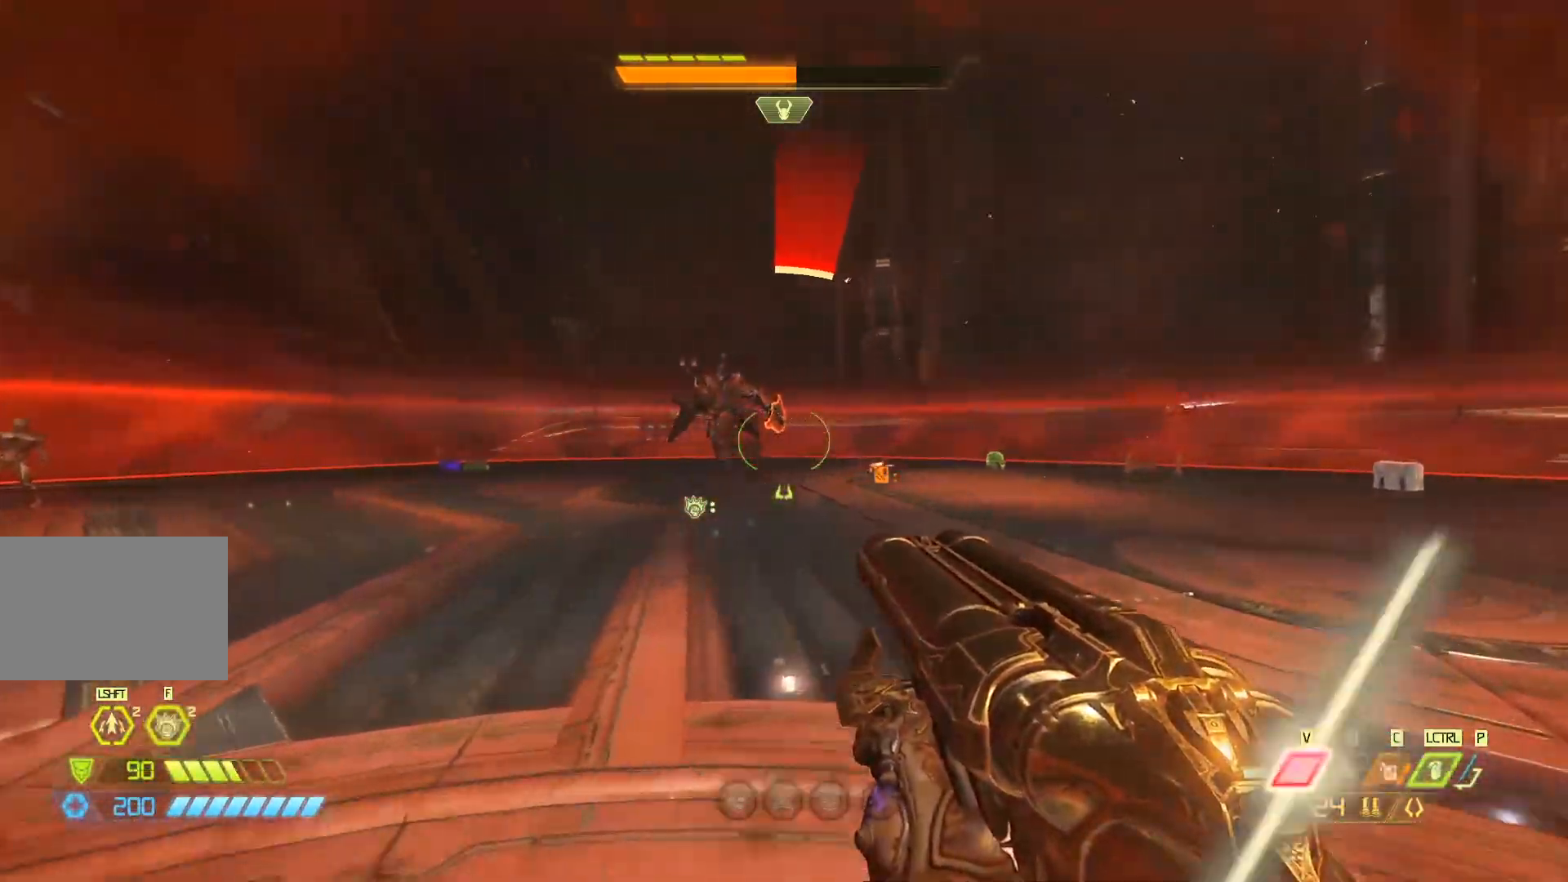
{"keys": ["d", "w"], "mouse": [], "events": [[50, "d", "up"], [267, "d", "down"]]}
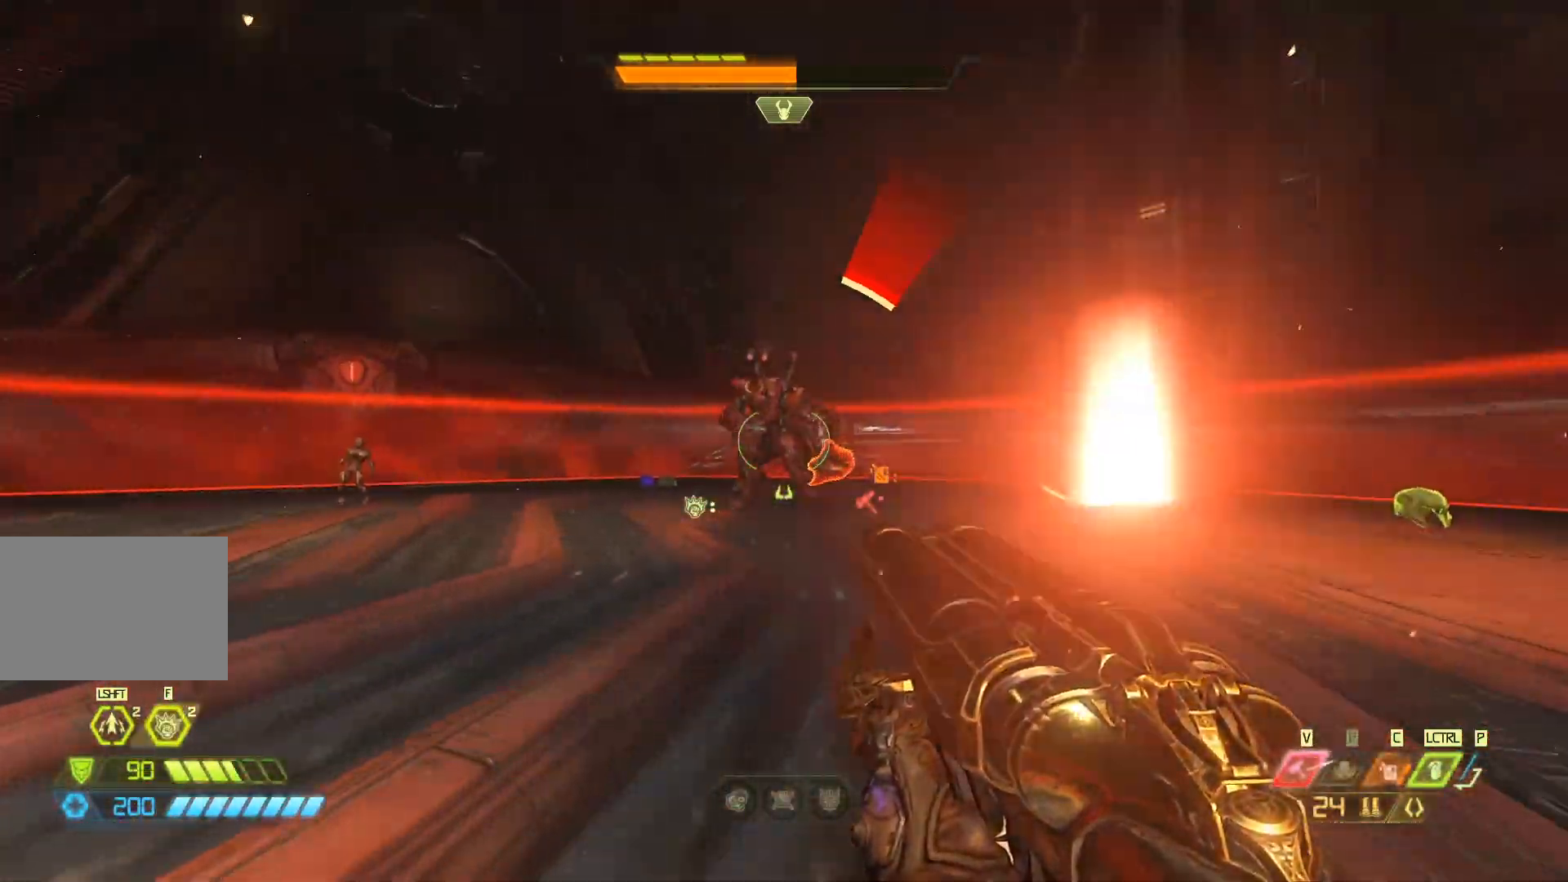
{"keys": ["s"], "mouse": [], "events": [[233, "w", "up"], [300, "s", "down"], [333, "d", "up"]]}
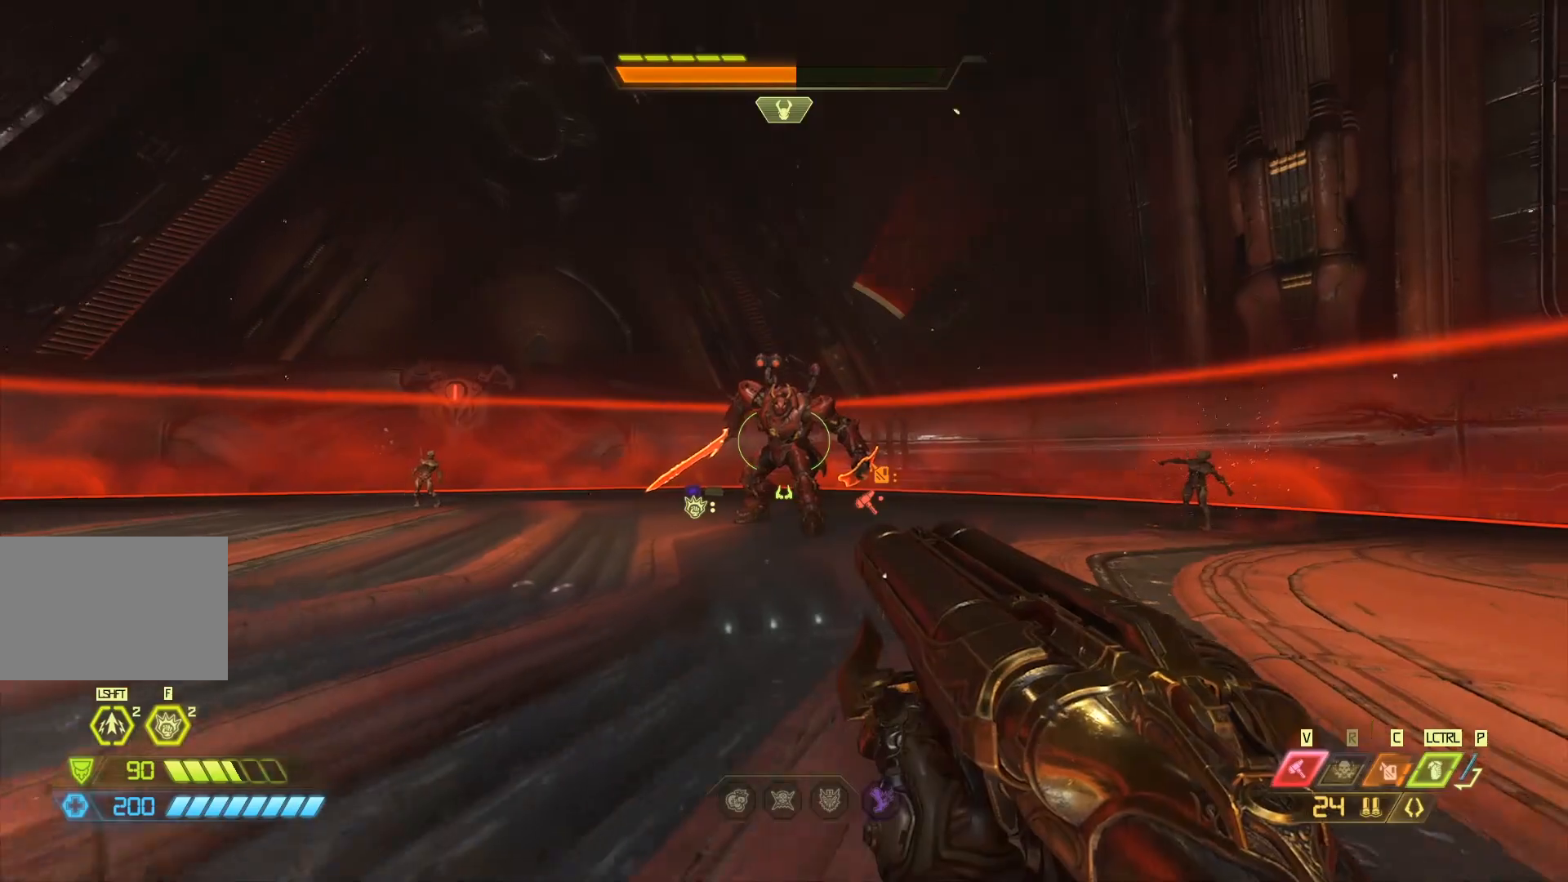
{"keys": ["a", "w"], "mouse": [], "events": [[300, "a", "down"], [333, "s", "up"], [483, "w", "down"]]}
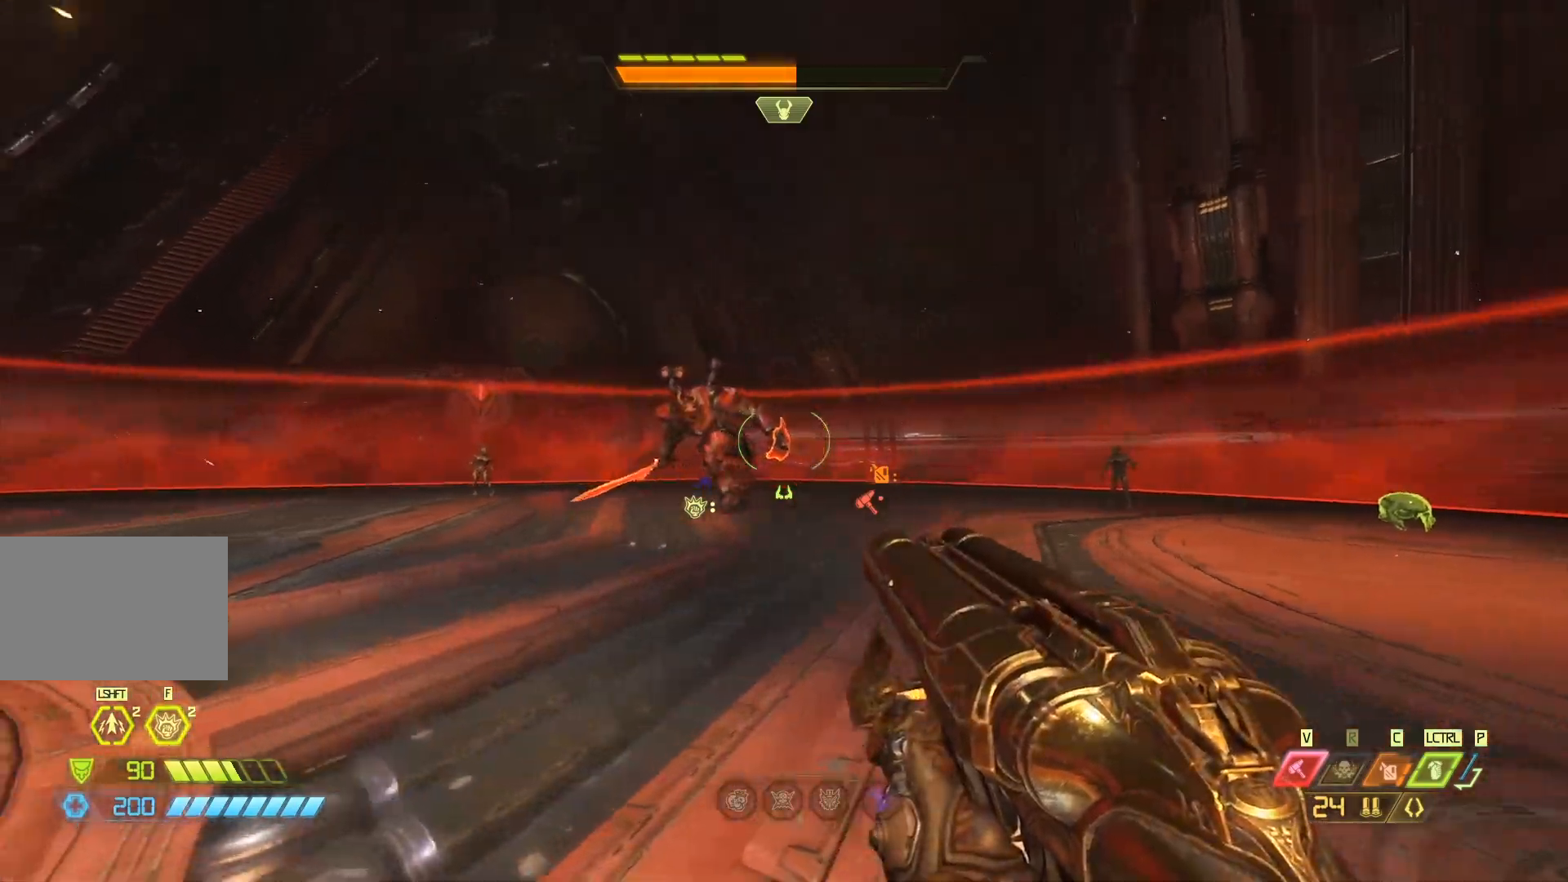
{"keys": ["a", "s"], "mouse": [], "events": [[417, "w", "up"], [483, "s", "down"]]}
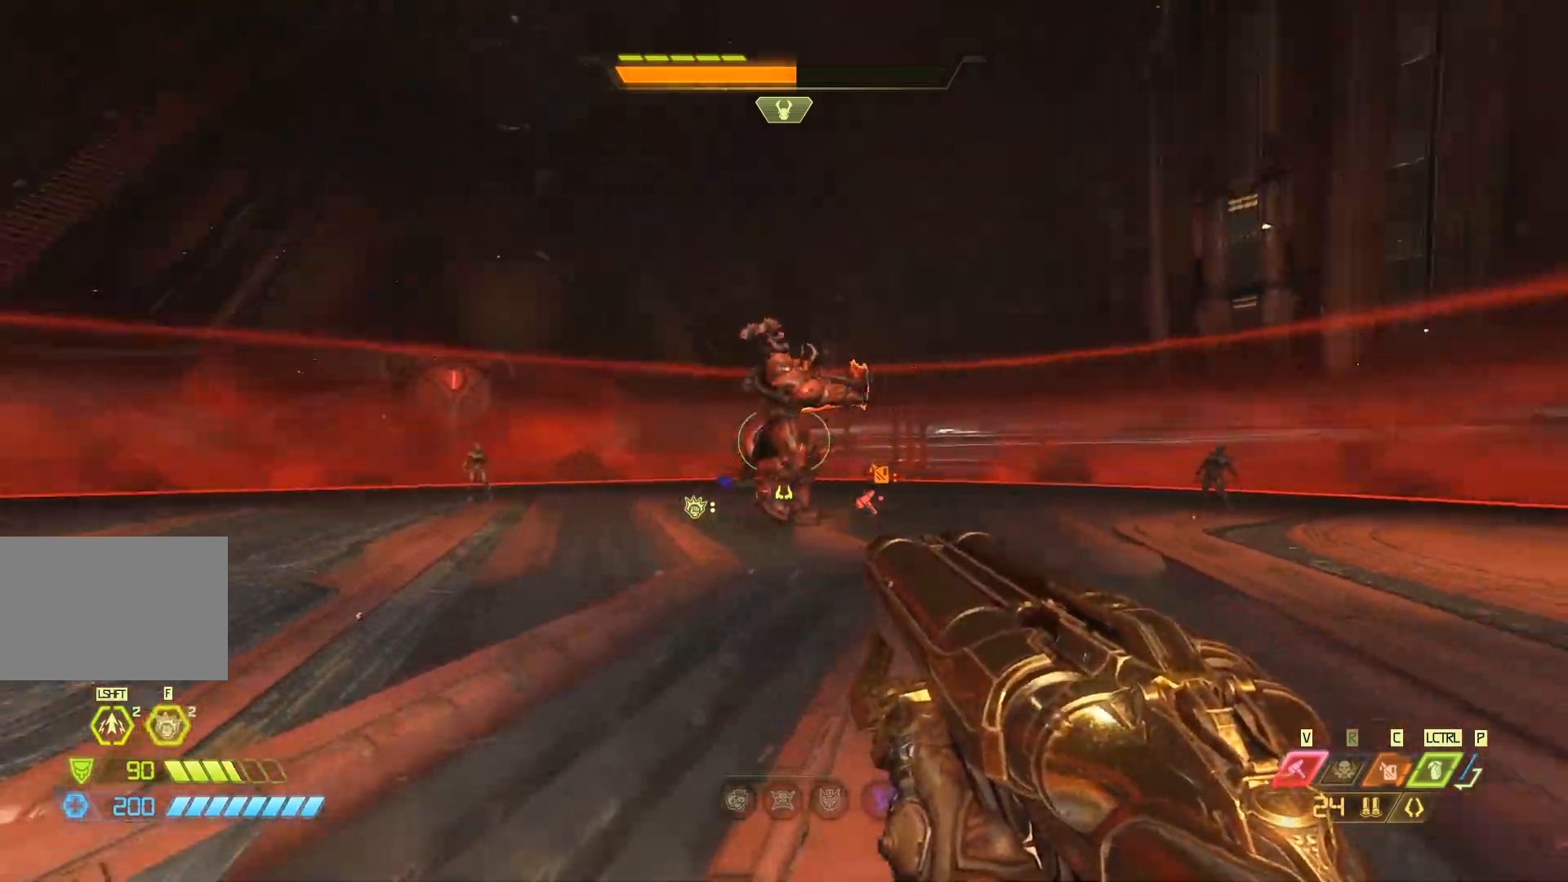
{"keys": [], "mouse": [], "events": [[50, "s", "up"], [150, "s", "down"], [267, "a", "up"], [300, "mouse_left", "down"], [400, "mouse_left", "up"], [400, "q", "down"], [433, "s", "up"], [500, "q", "up"]]}
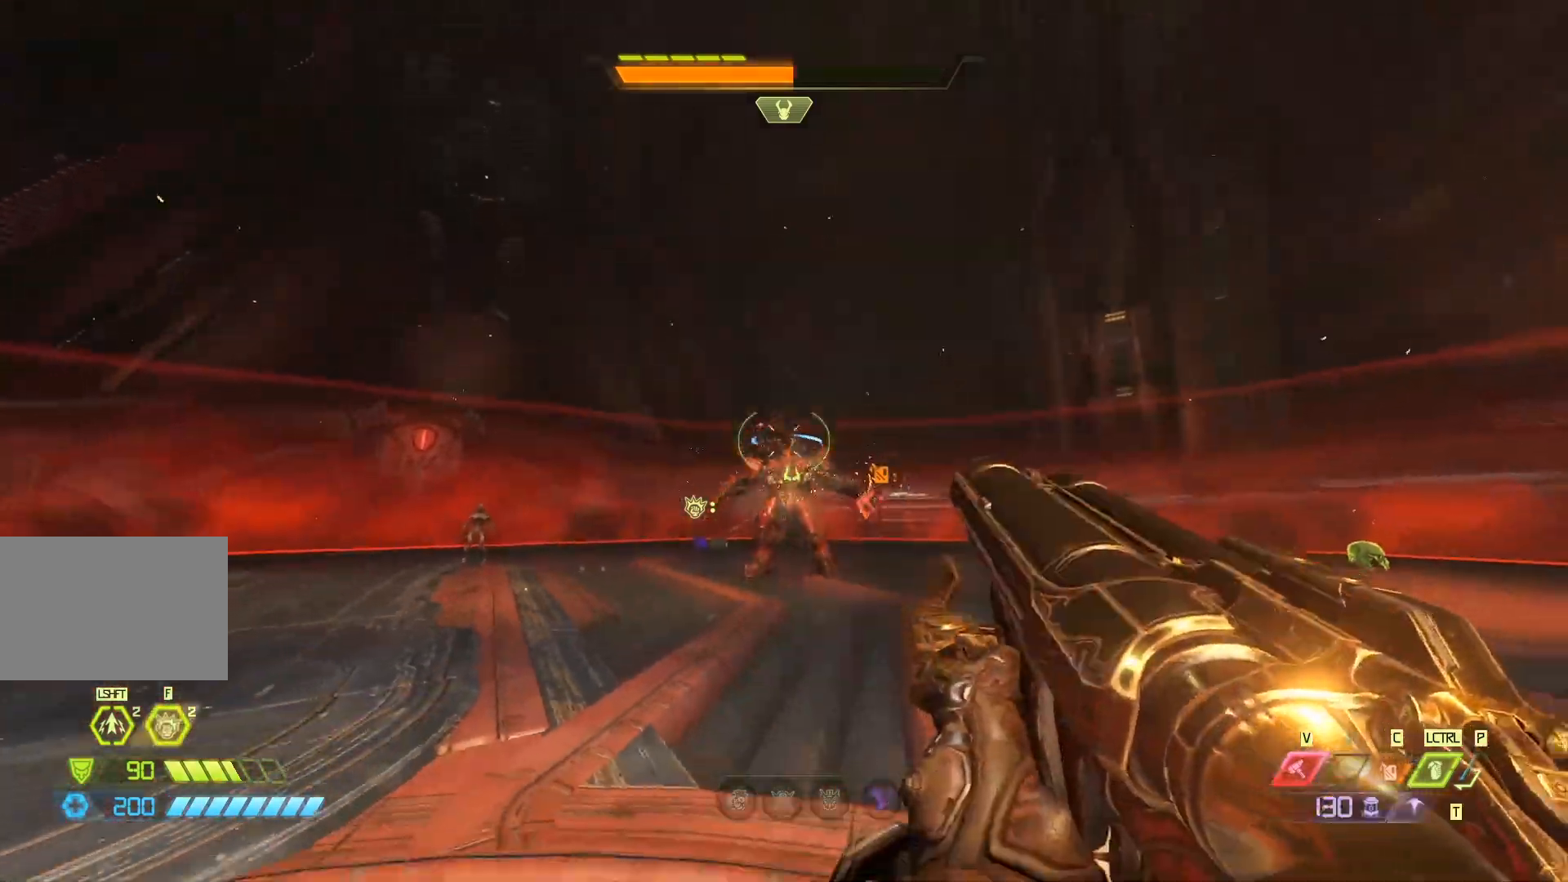
{"keys": ["v", "w"], "mouse": [], "events": [[33, "w", "down"], [433, "v", "down"]]}
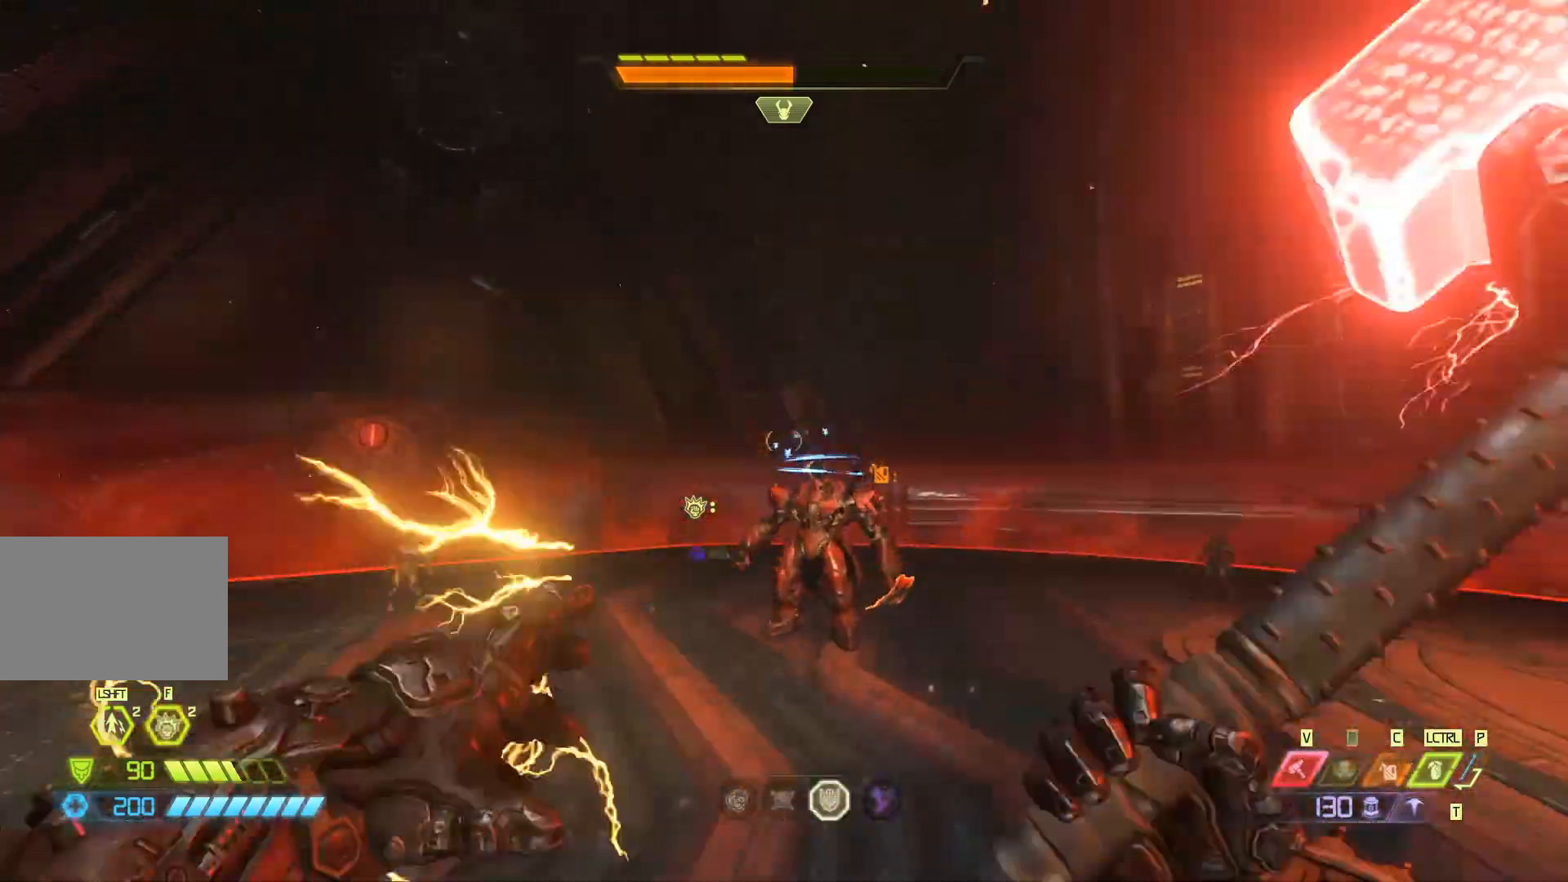
{"keys": ["w"], "mouse": [], "events": [[133, "v", "up"]]}
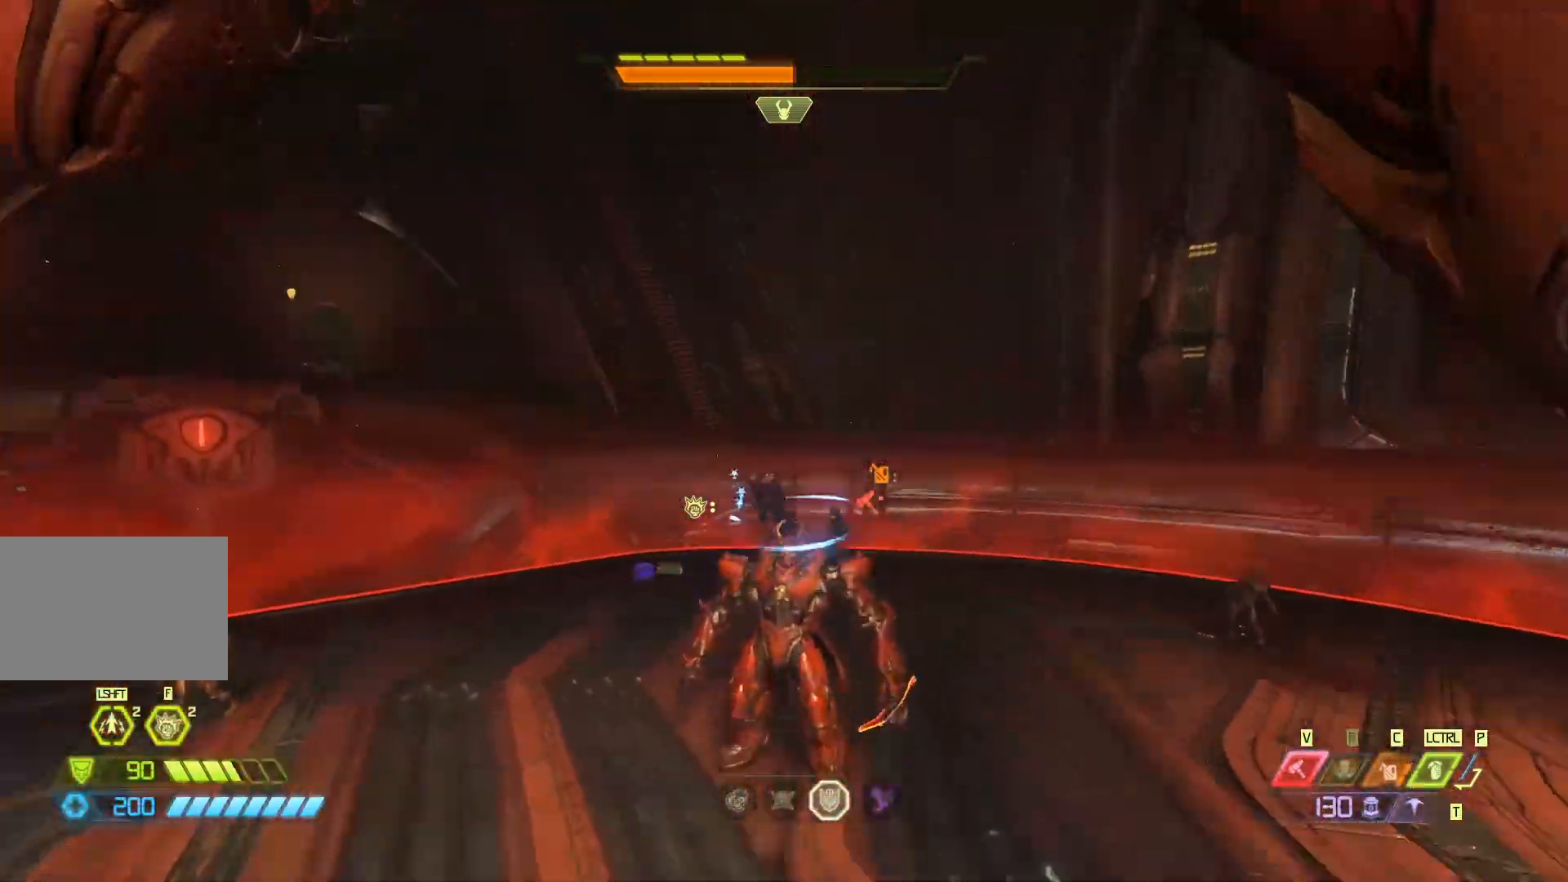
{"keys": ["w"], "mouse": [], "events": [[83, "a", "down"], [117, "w", "up"], [317, "w", "down"], [350, "a", "up"]]}
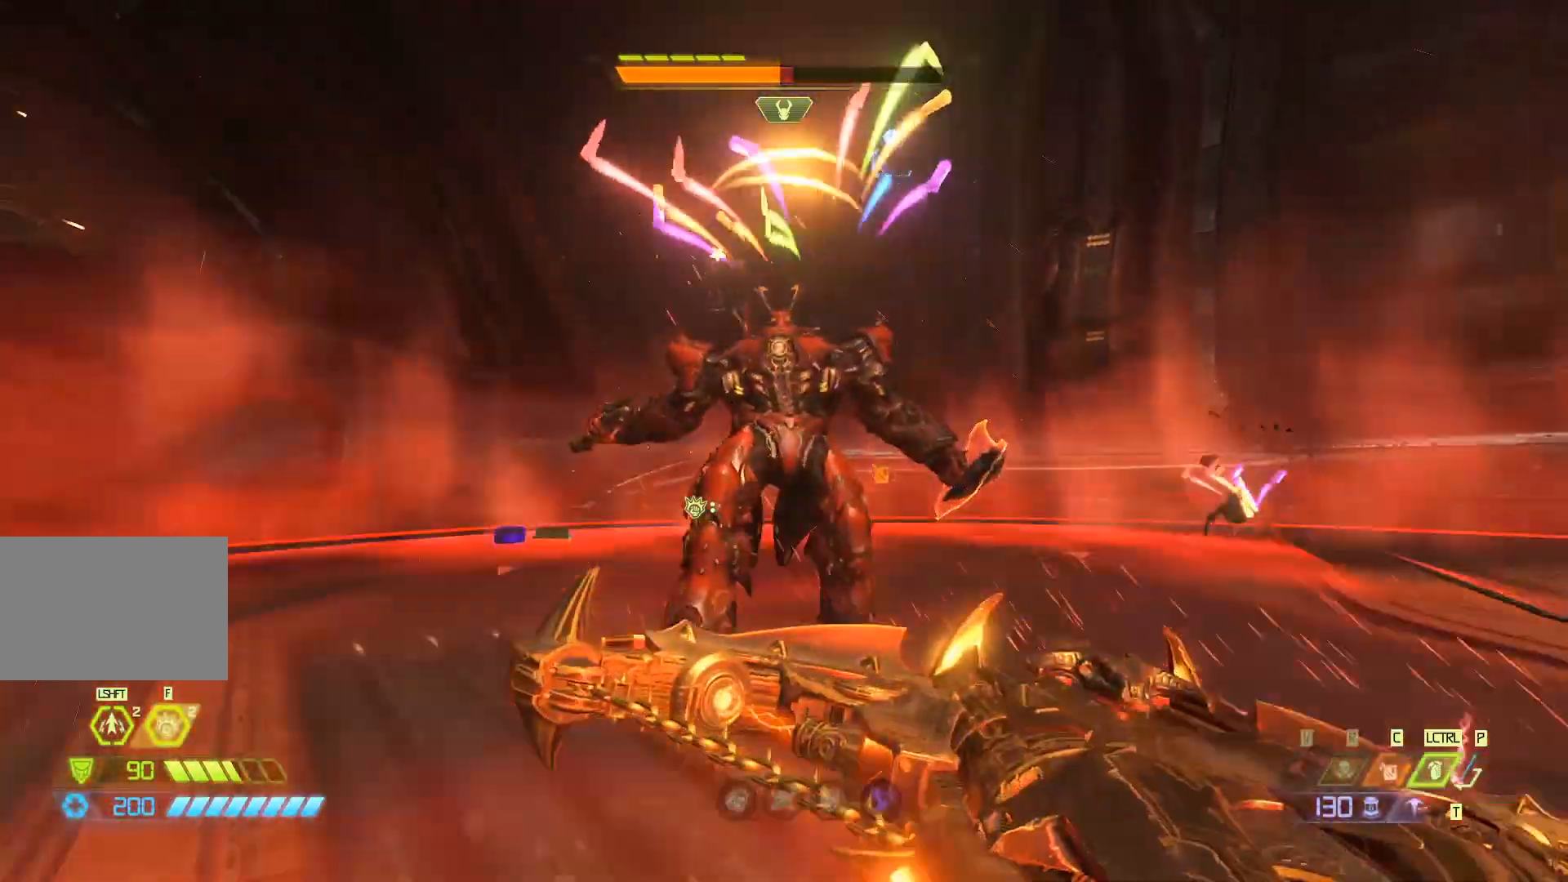
{"keys": ["w"], "mouse": [], "events": [[117, "mouse_left", "down"], [117, "w", "up"], [217, "q", "down"], [250, "mouse_left", "up"], [283, "q", "up"], [350, "w", "down"]]}
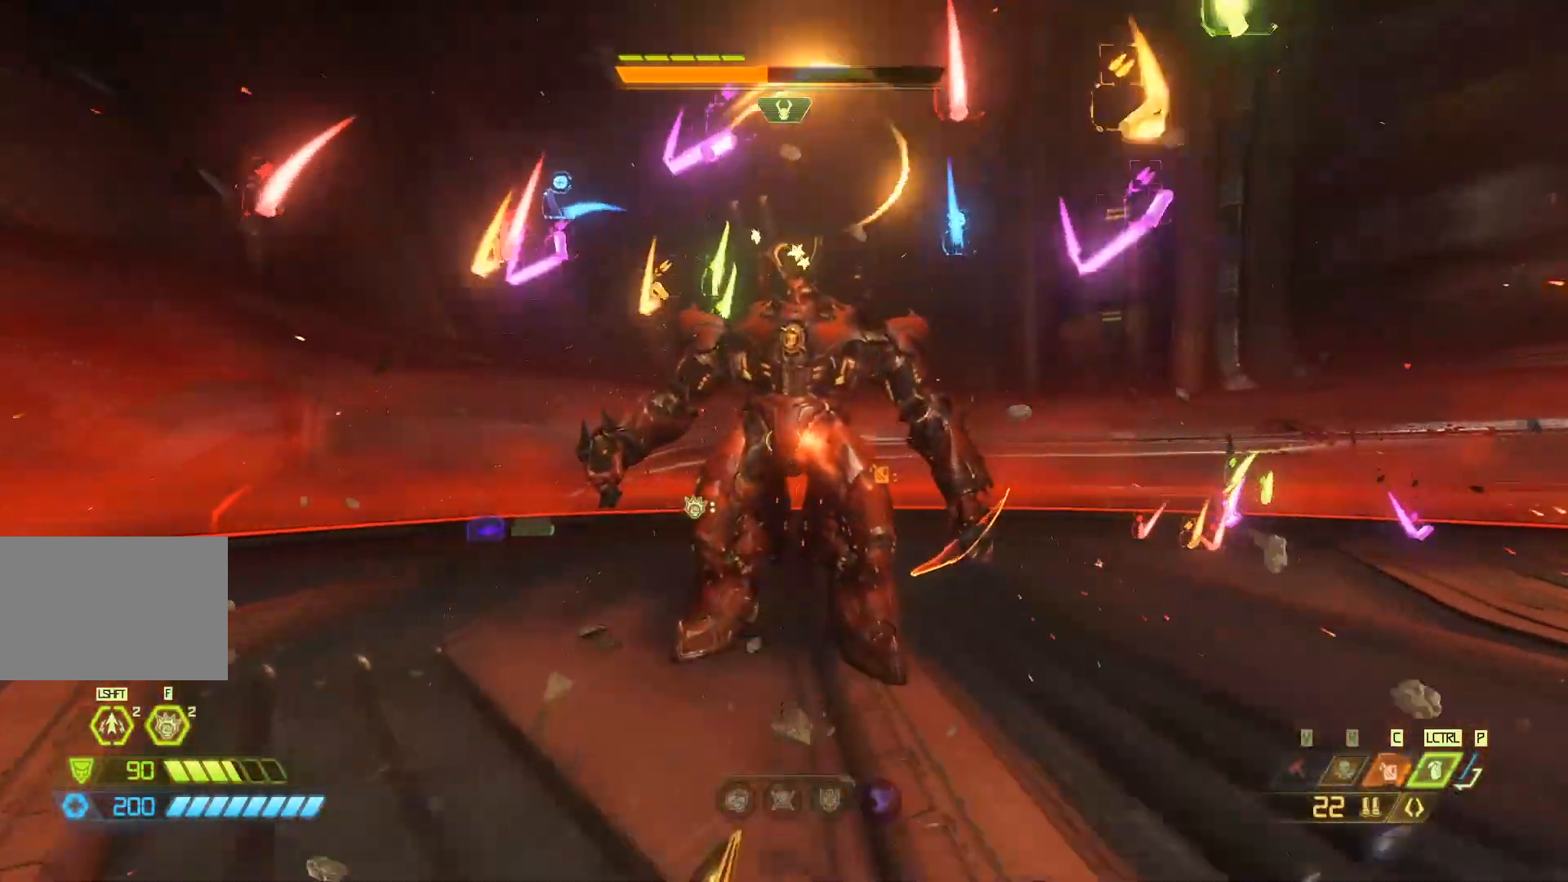
{"keys": ["w"], "mouse": [], "events": [[167, "w", "up"], [200, "mouse_left", "down"], [300, "q", "down"], [333, "mouse_left", "up"], [367, "q", "up"], [400, "w", "down"]]}
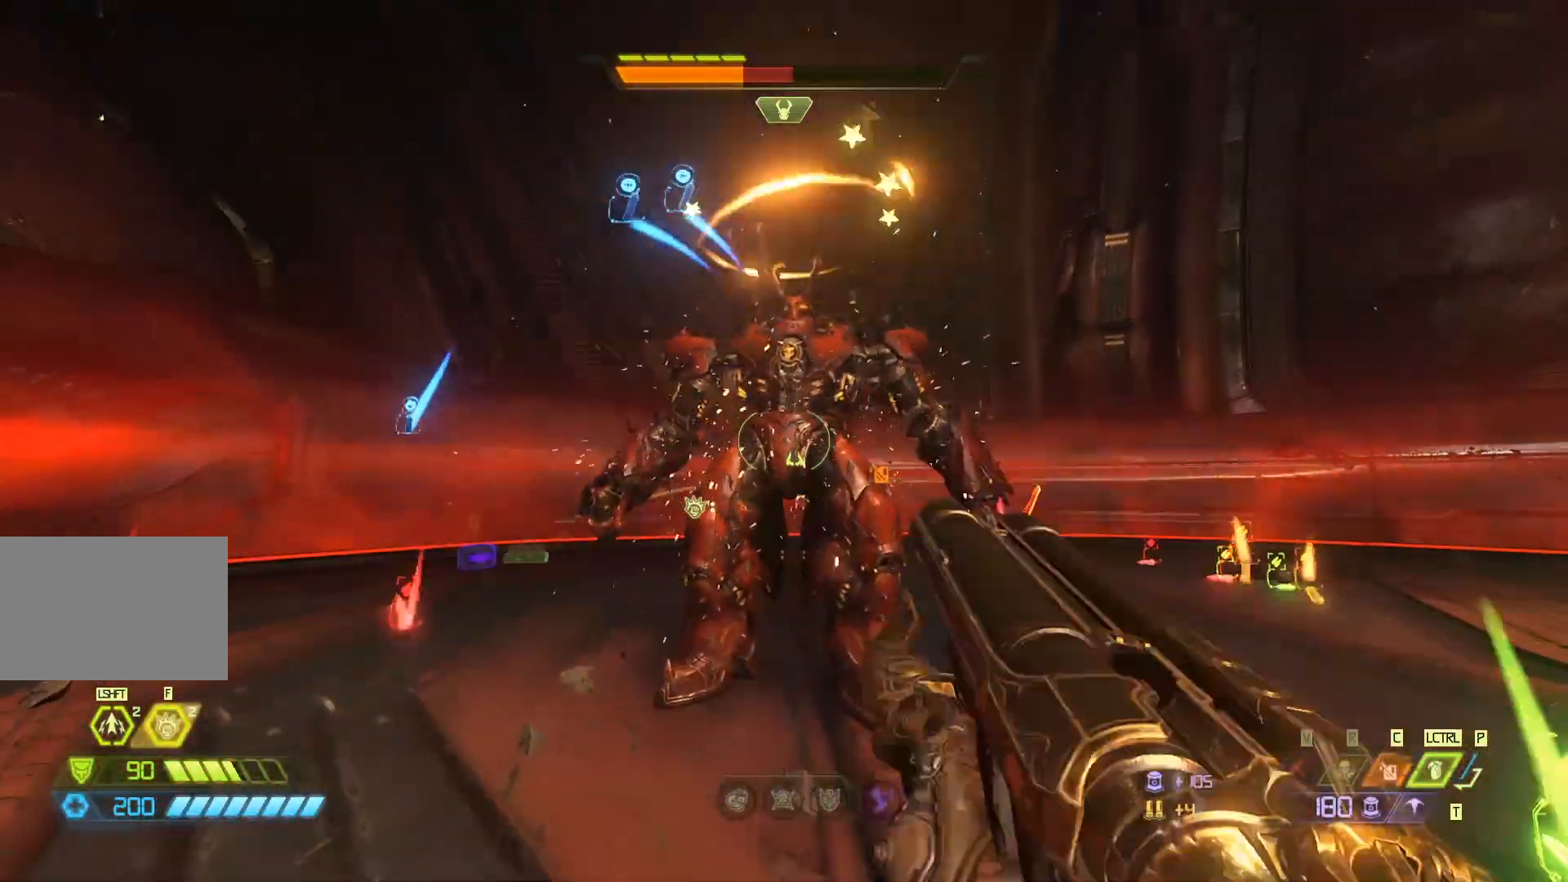
{"keys": [], "mouse": [], "events": [[67, "w", "up"], [300, "mouse_left", "down"], [400, "q", "down"], [433, "mouse_left", "up"], [467, "q", "up"]]}
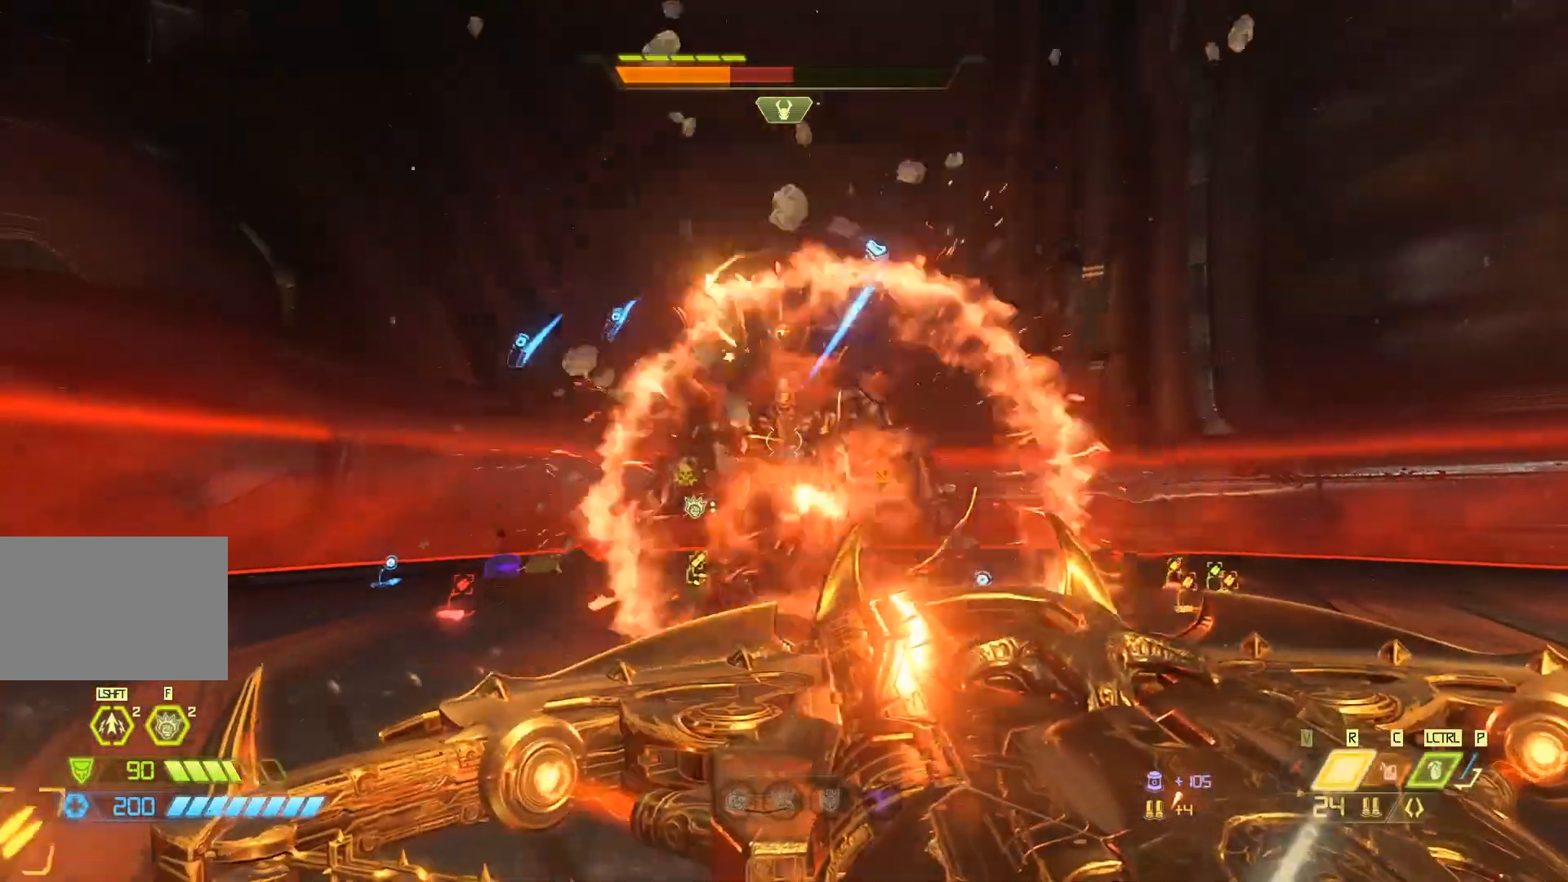
{"keys": [], "mouse": ["left"], "events": [[483, "mouse_left", "down"]]}
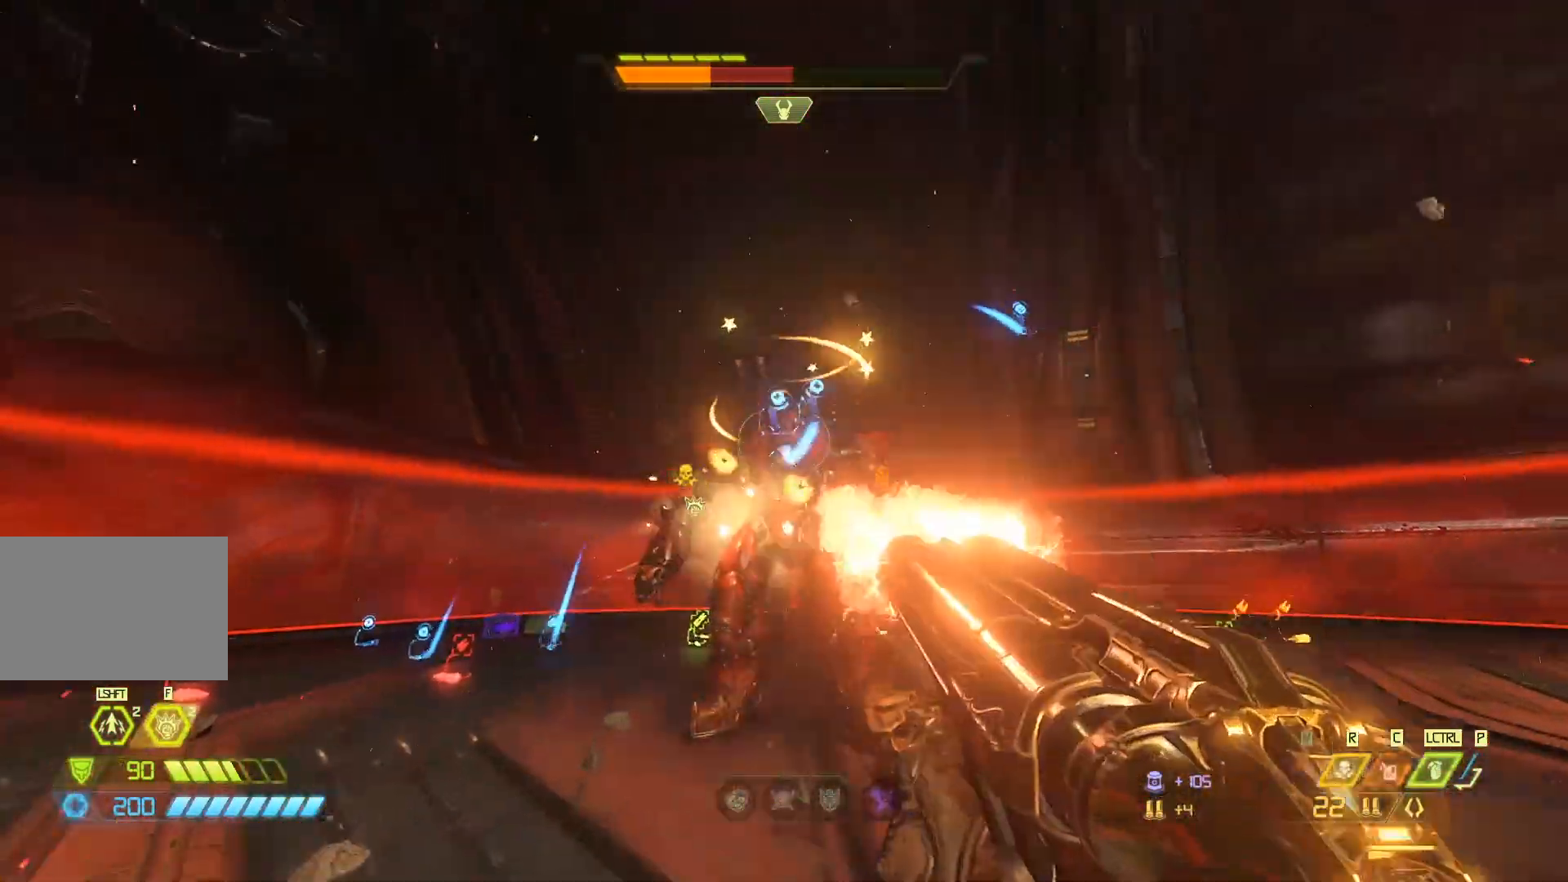
{"keys": ["w"], "mouse": [], "events": [[50, "q", "down"], [83, "mouse_left", "up"], [150, "q", "up"], [217, "w", "down"]]}
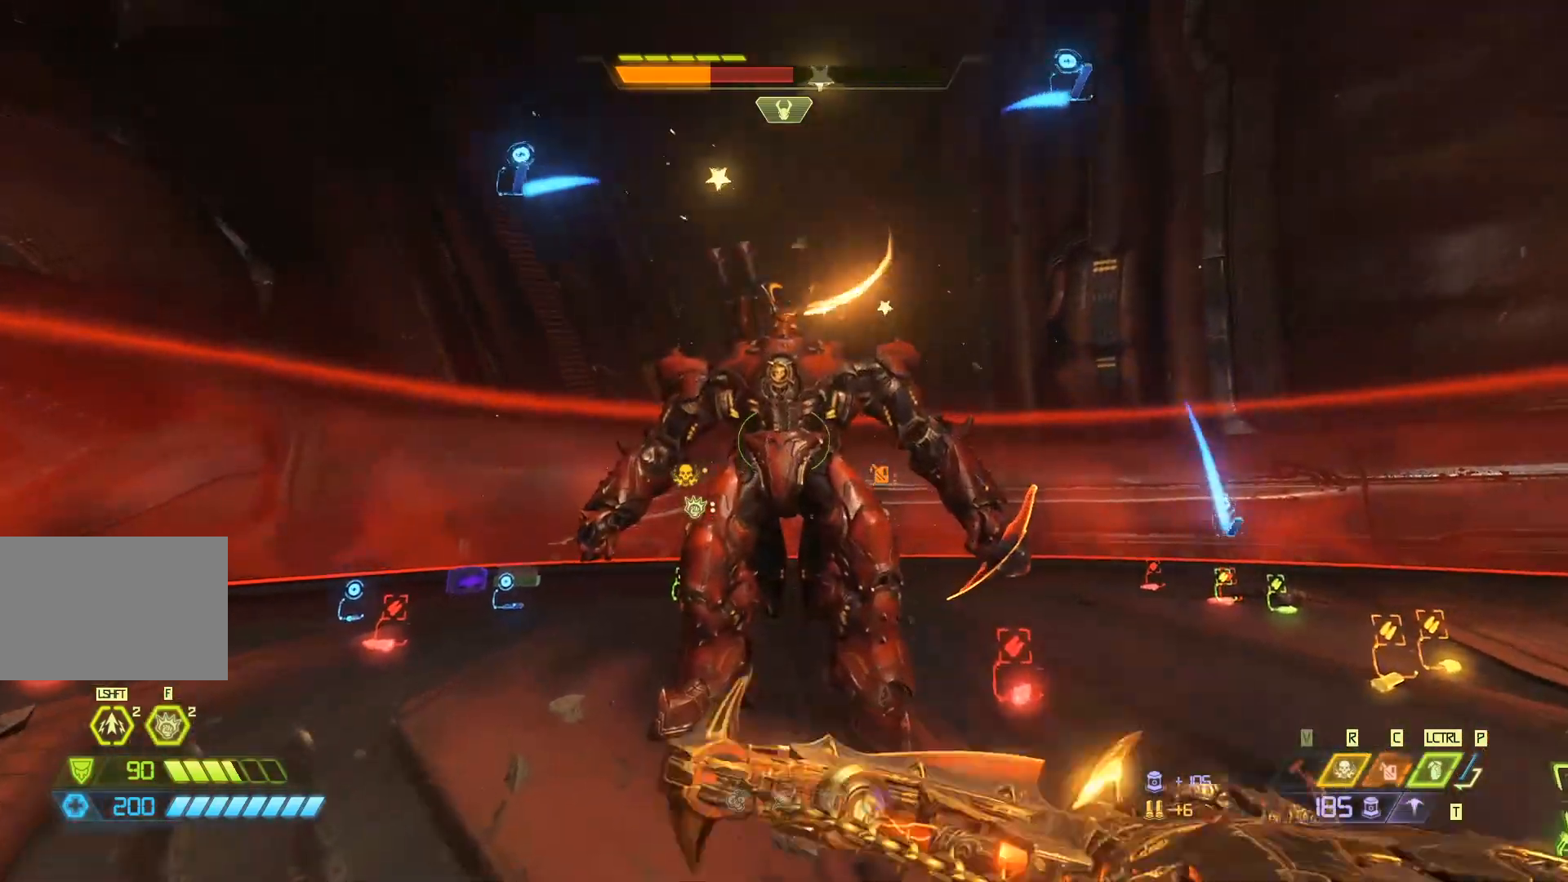
{"keys": [], "mouse": [], "events": [[17, "w", "up"], [83, "mouse_left", "down"], [183, "q", "down"], [217, "mouse_left", "up"], [250, "q", "up"]]}
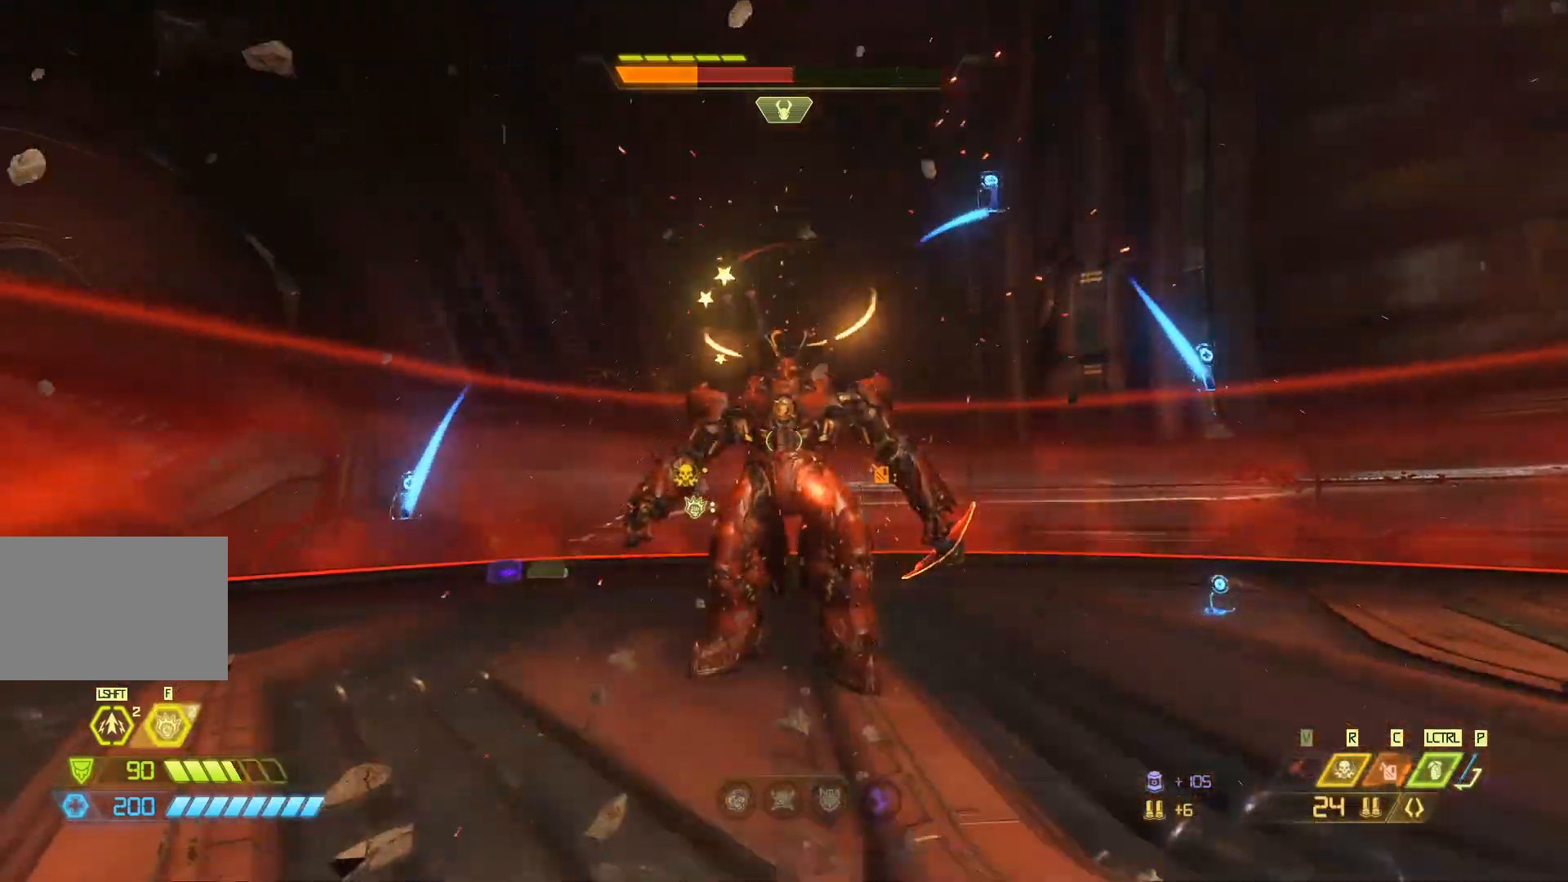
{"keys": [], "mouse": [], "events": [[200, "mouse_left", "down"], [300, "q", "down"], [333, "mouse_left", "up"], [400, "q", "up"]]}
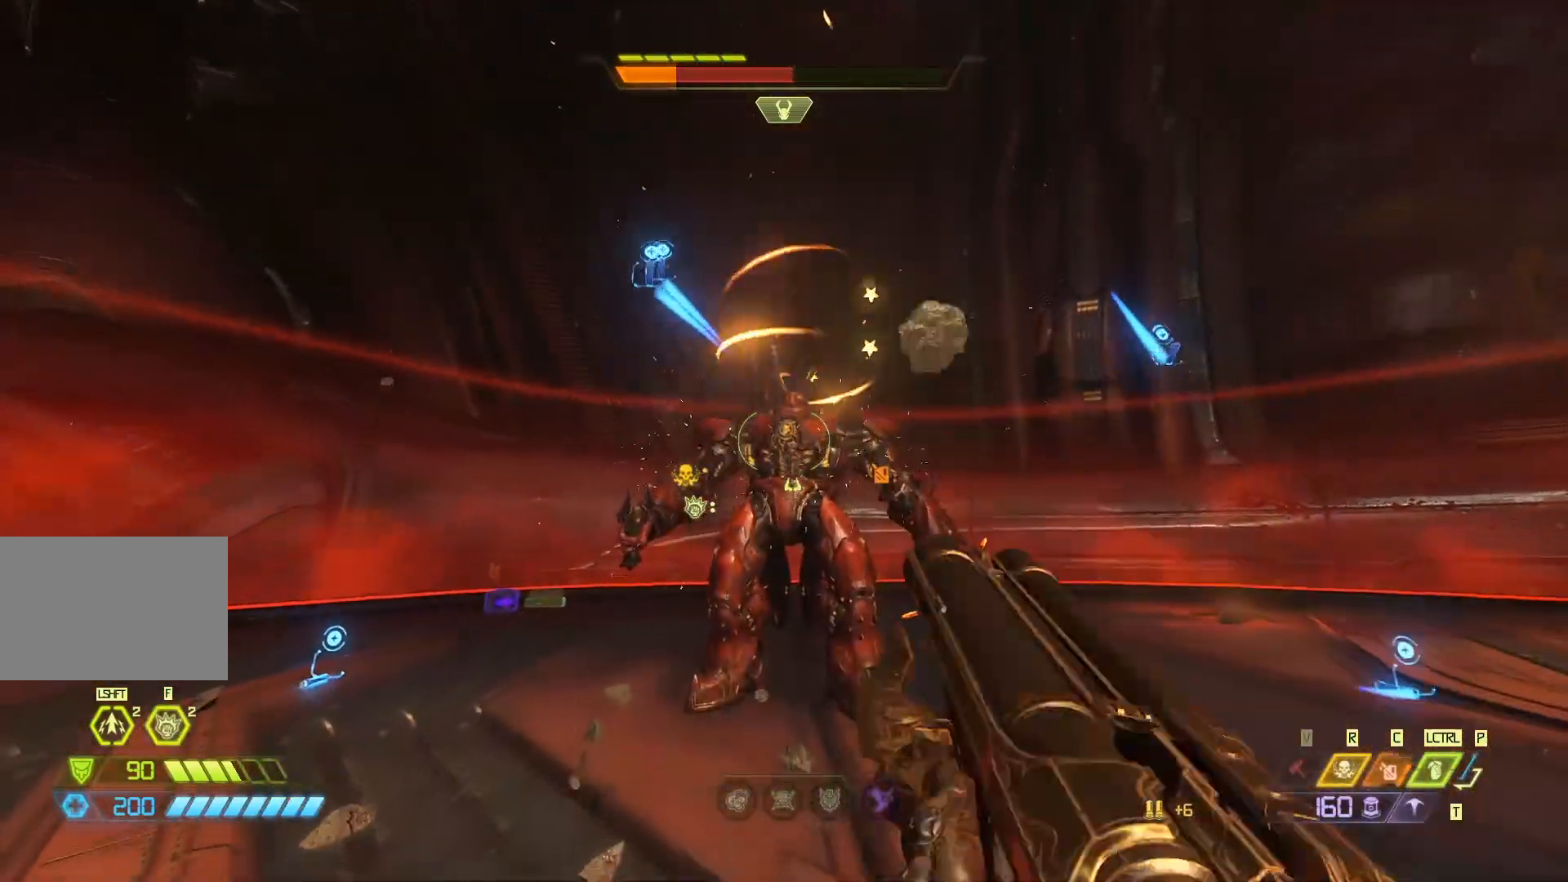
{"keys": [], "mouse": ["left"], "events": [[367, "mouse_left", "down"], [367, "q", "down"], [433, "q", "up"]]}
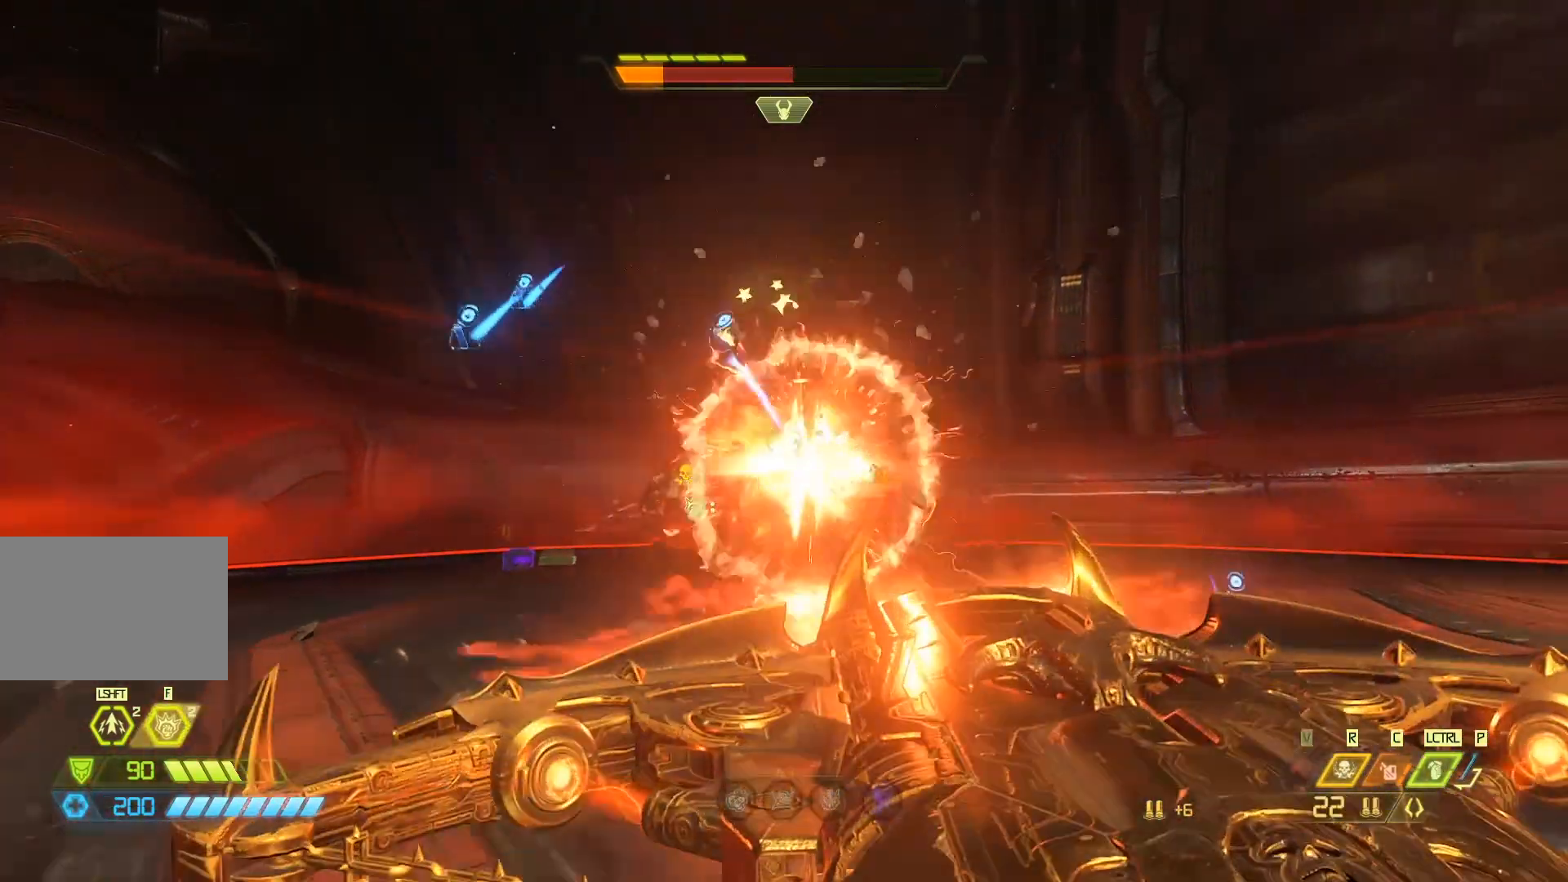
{"keys": [], "mouse": ["left"], "events": [[17, "mouse_left", "up"], [483, "mouse_left", "down"]]}
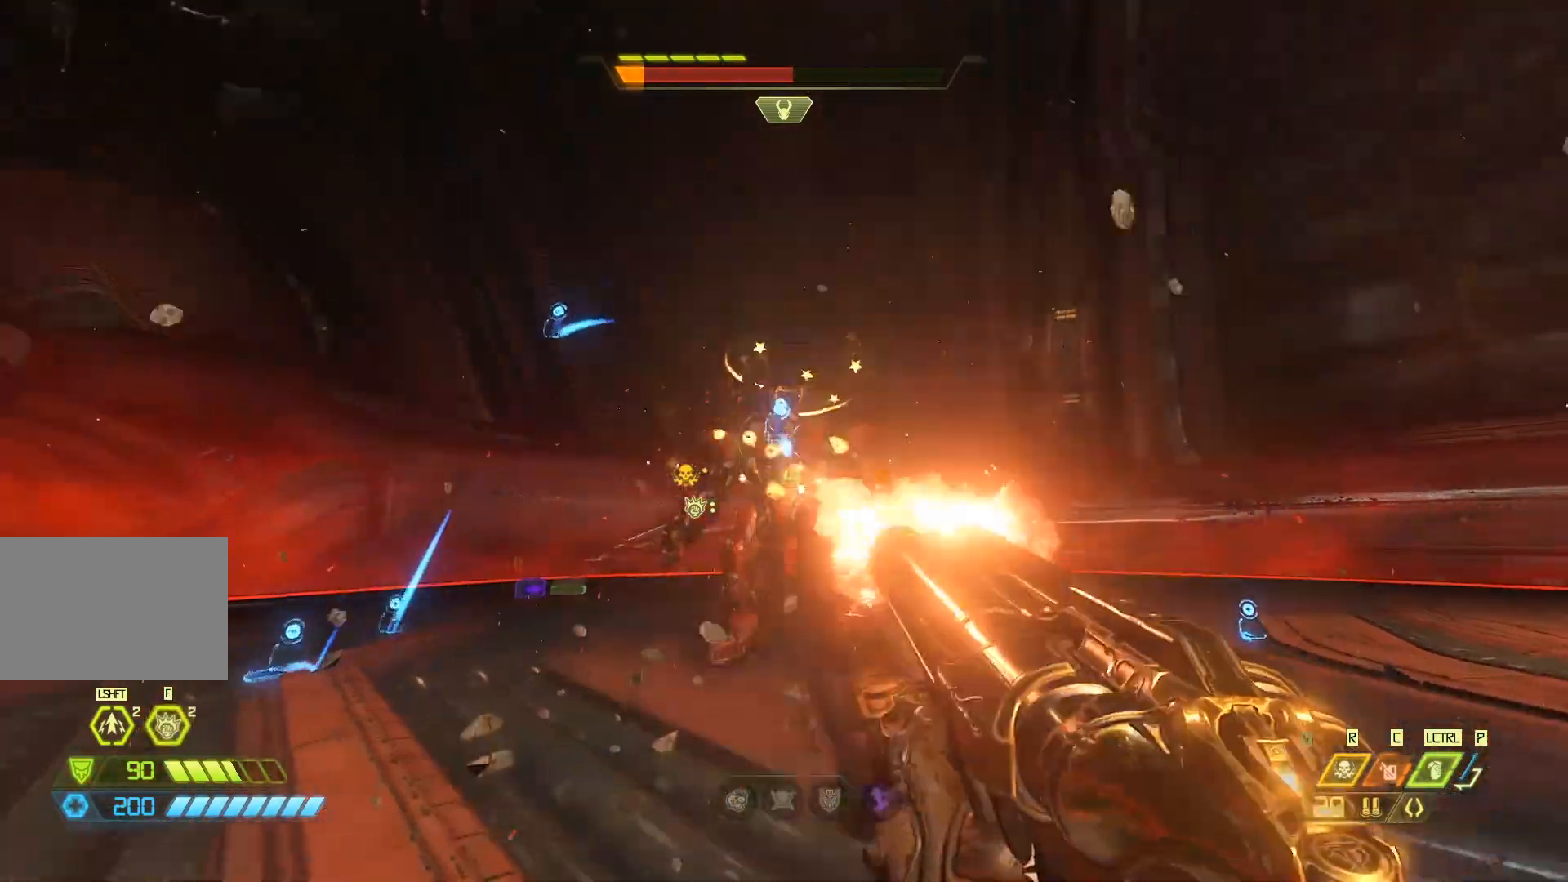
{"keys": [], "mouse": [], "events": [[50, "q", "down"], [83, "mouse_left", "up"], [150, "q", "up"]]}
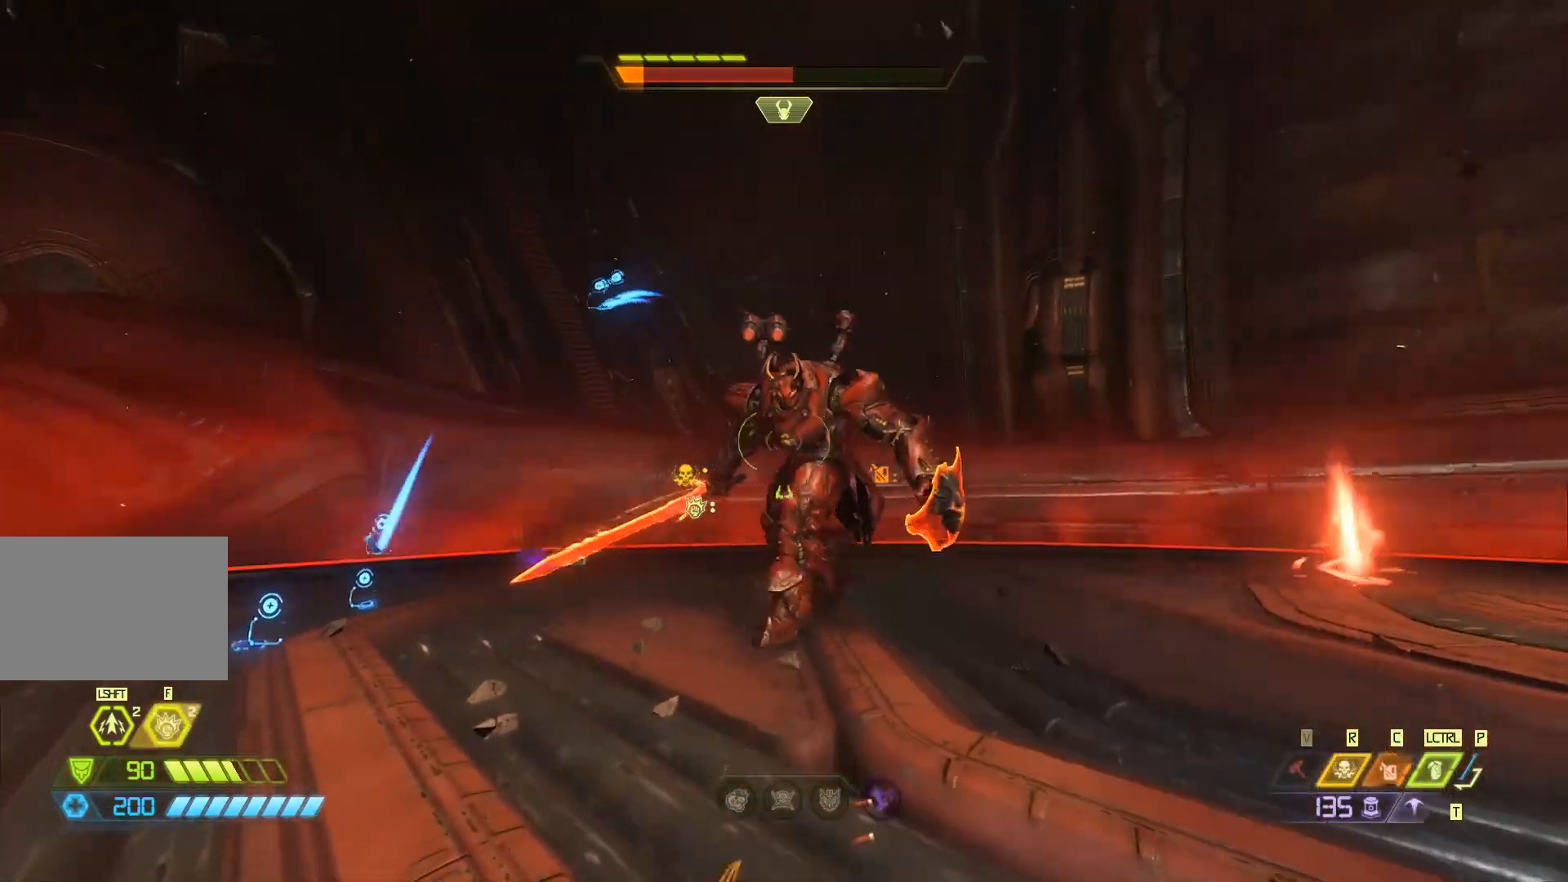
{"keys": ["s"], "mouse": [], "events": [[117, "w", "down"], [150, "w", "up"], [200, "s", "down"]]}
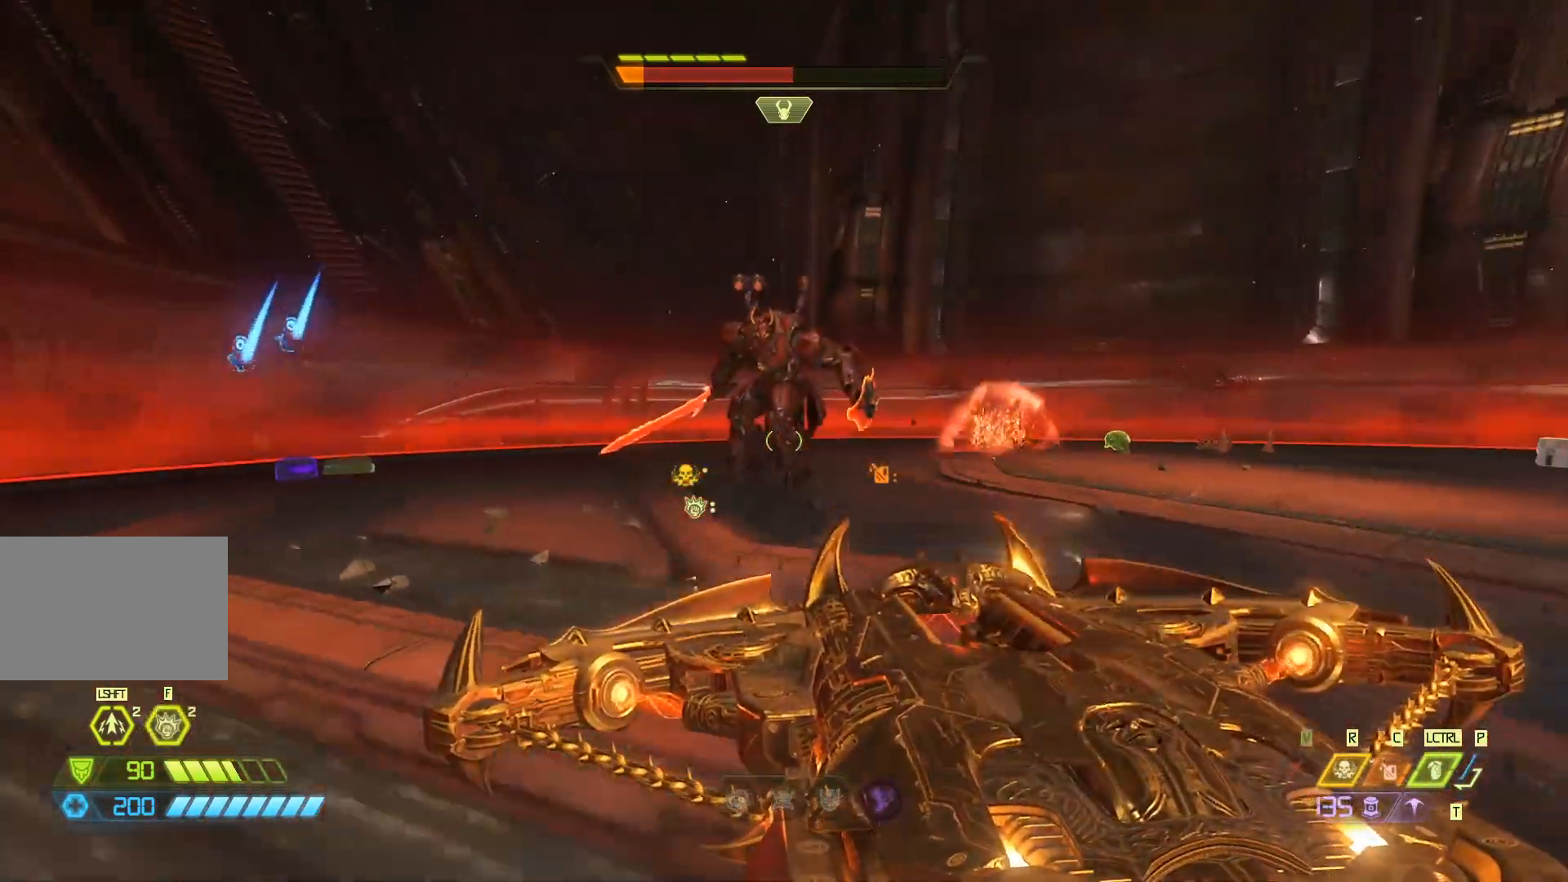
{"keys": ["s"], "mouse": [], "events": [[367, "q", "down"], [467, "q", "up"]]}
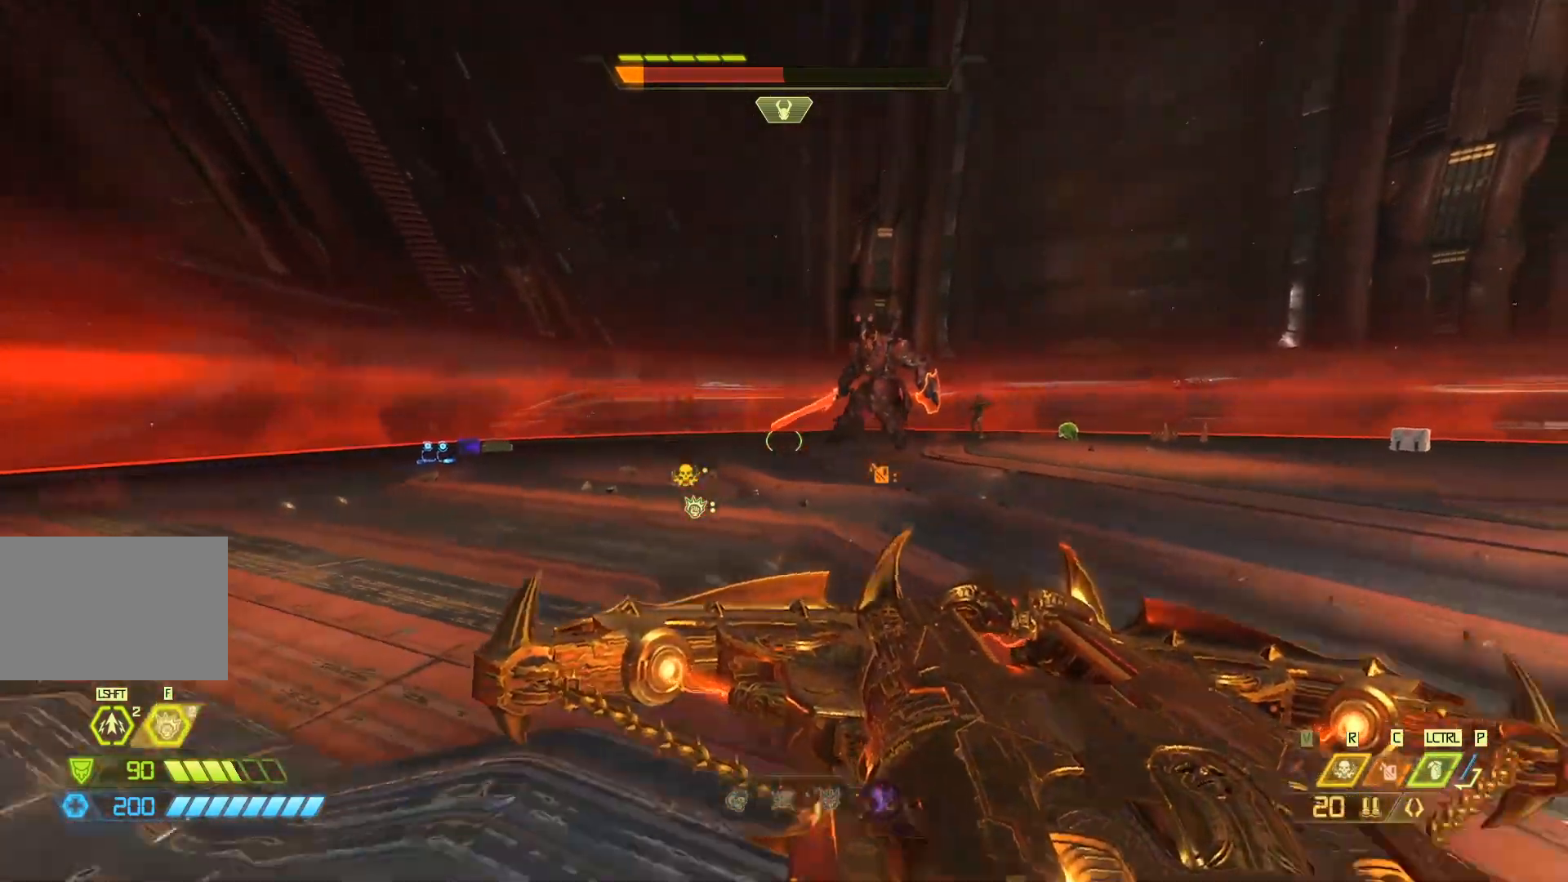
{"keys": ["d", "w"], "mouse": [], "events": [[67, "d", "down"], [100, "s", "up"], [467, "w", "down"]]}
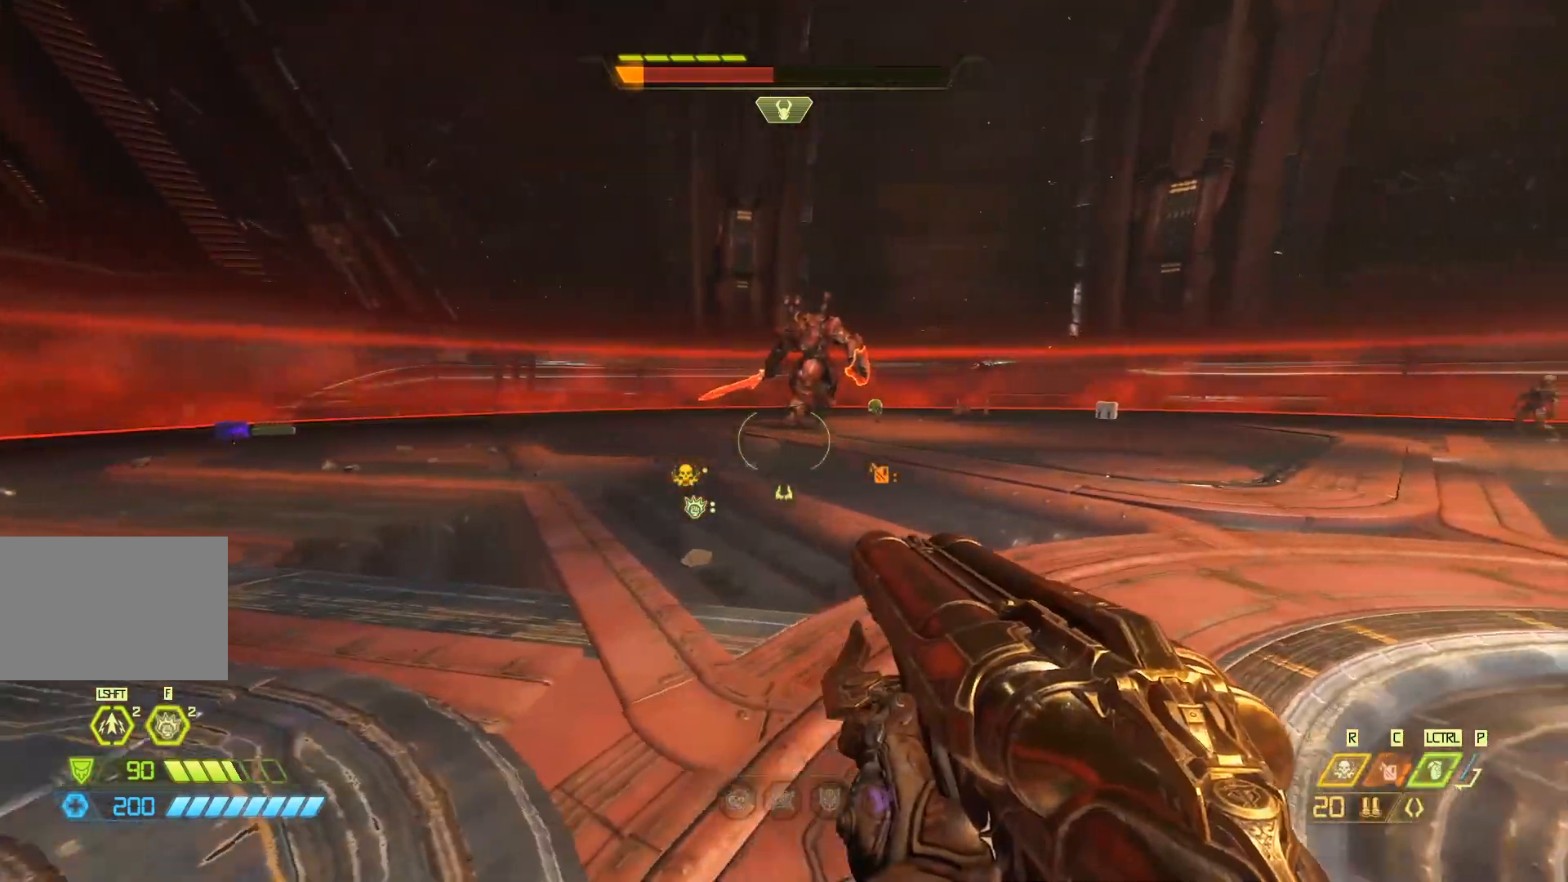
{"keys": ["d", "w"], "mouse": [], "events": []}